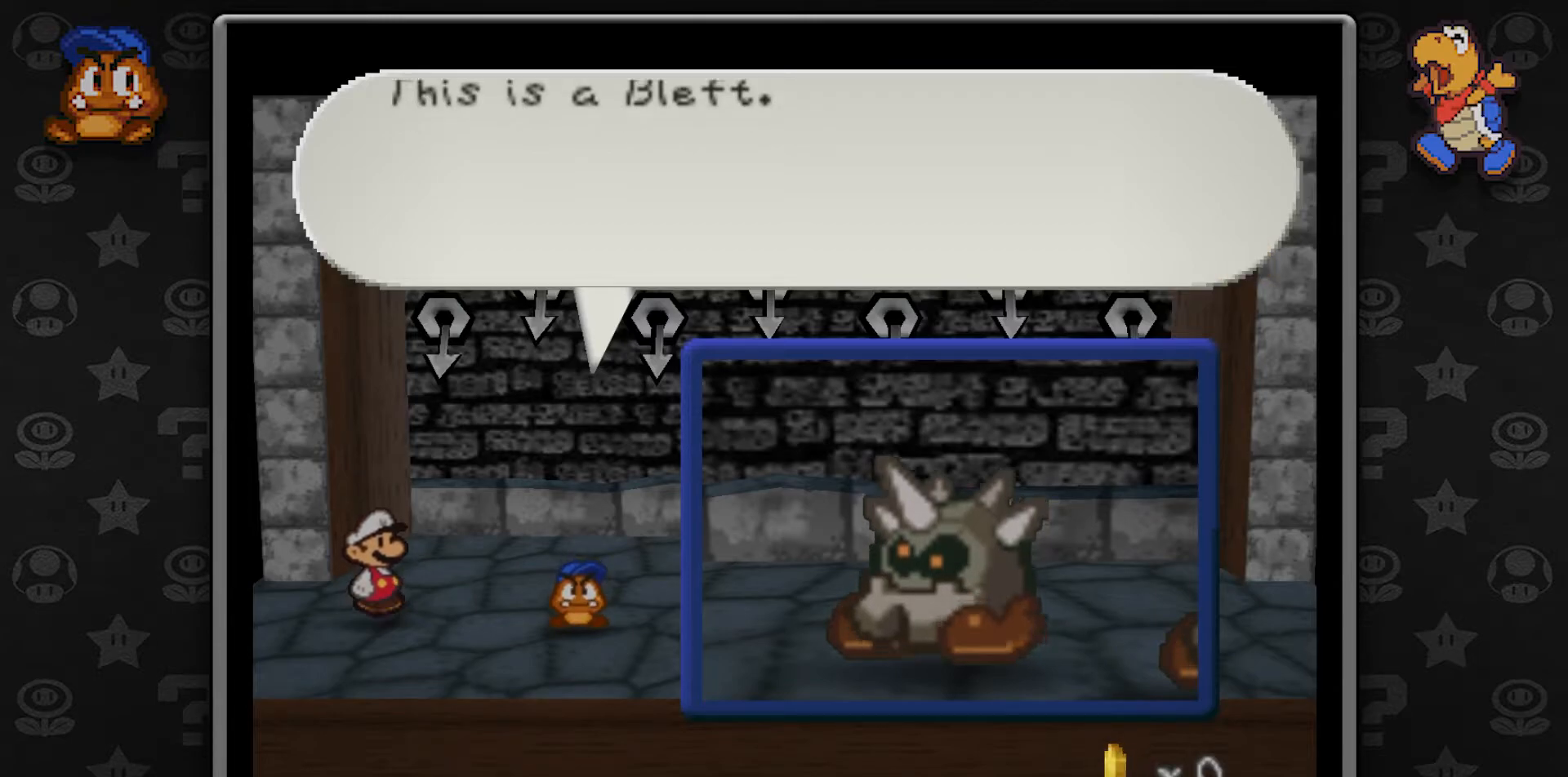
Gameplay with a controller (Nintendo layout); each line is a JSON object with the inputs held at the frame after it. "button_events" lists button changes between this image and that frame as [ms after this image, input, new state], when the widget could be followed in between (sticks are given only as held states). Not read: L1 L3 R3.
{"buttons": [], "left_stick": "center", "button_events": [[33, "A", "up"]]}
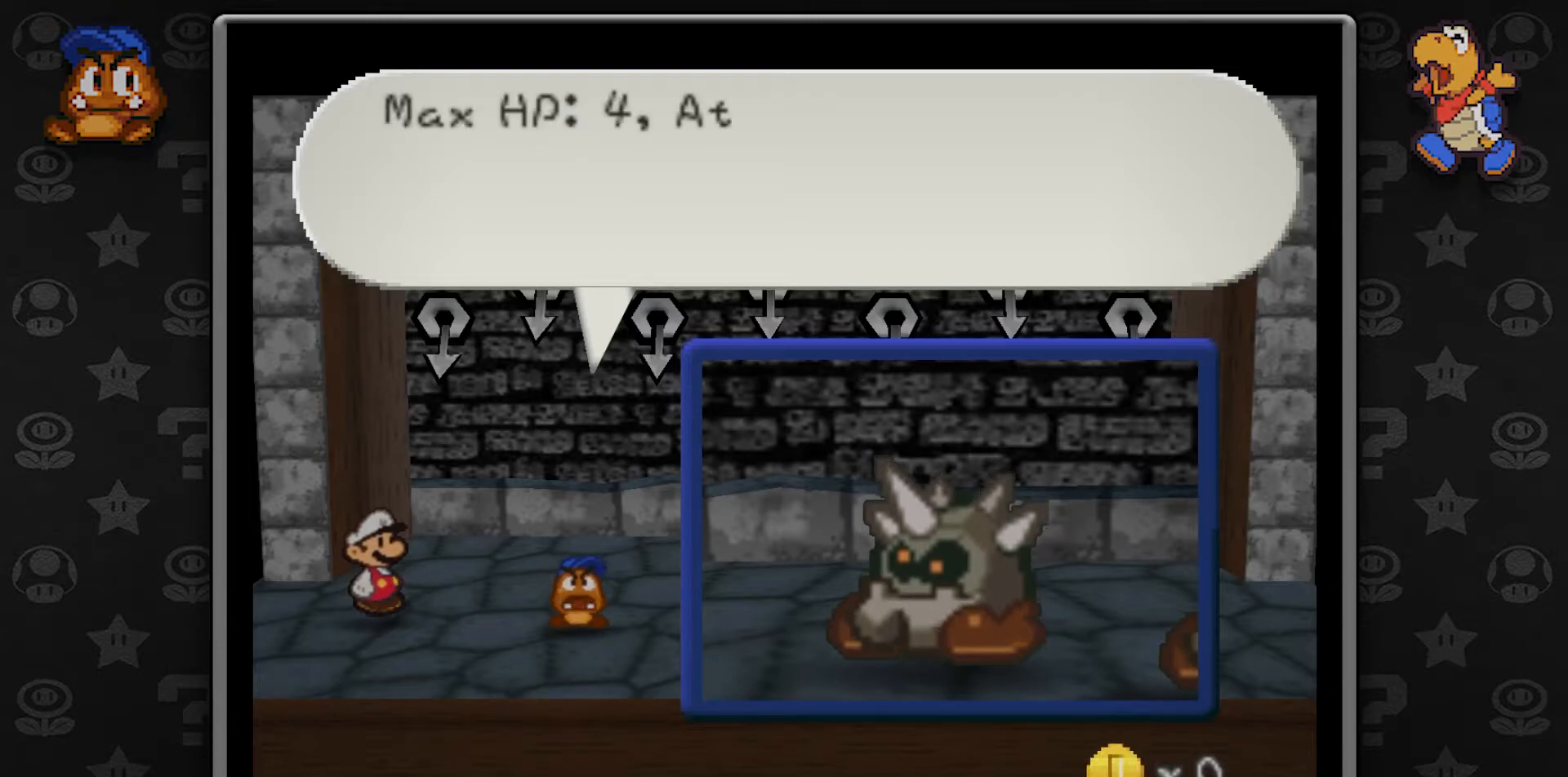
{"buttons": [], "left_stick": "center", "button_events": []}
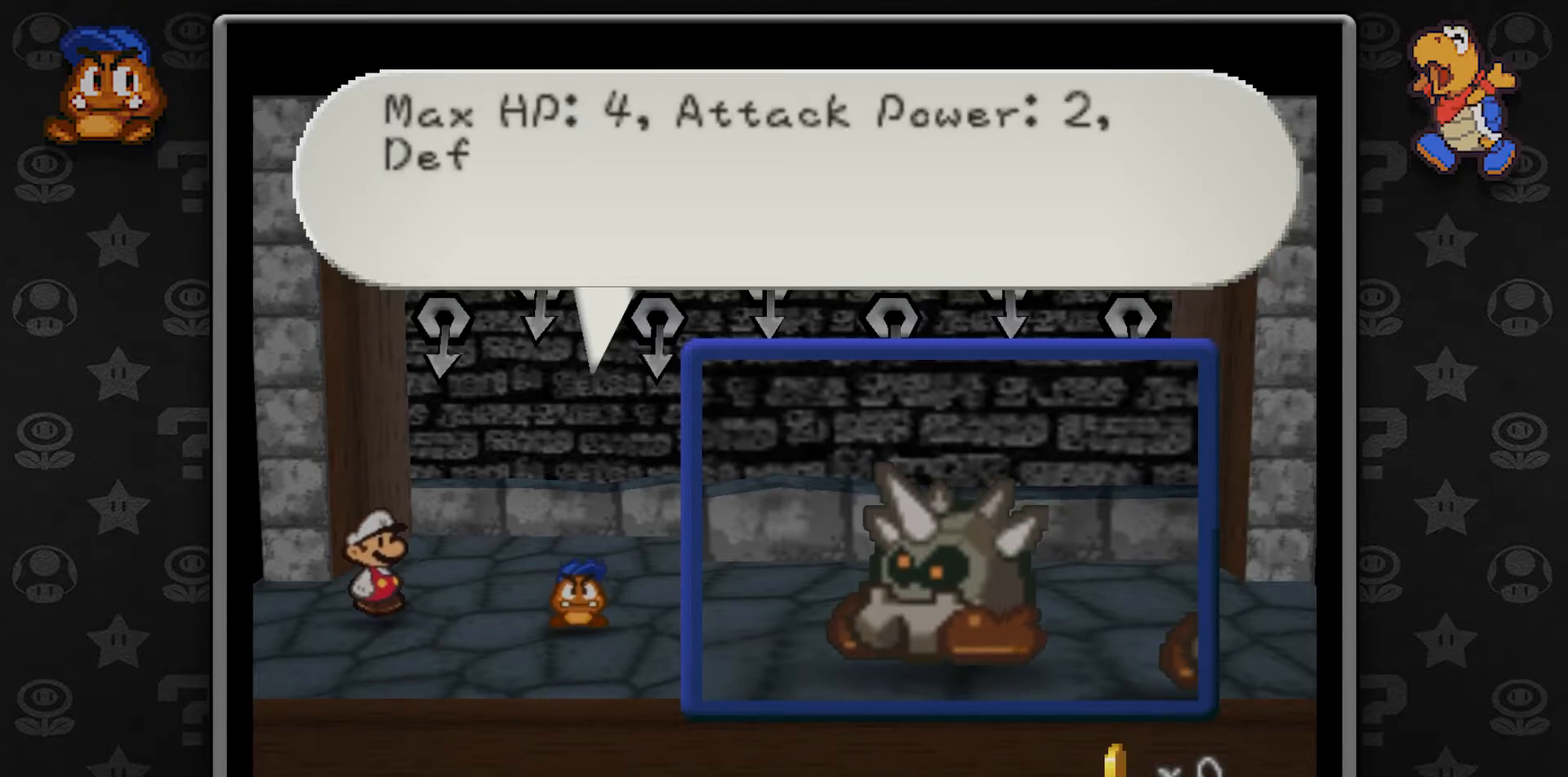
{"buttons": [], "left_stick": "center", "button_events": []}
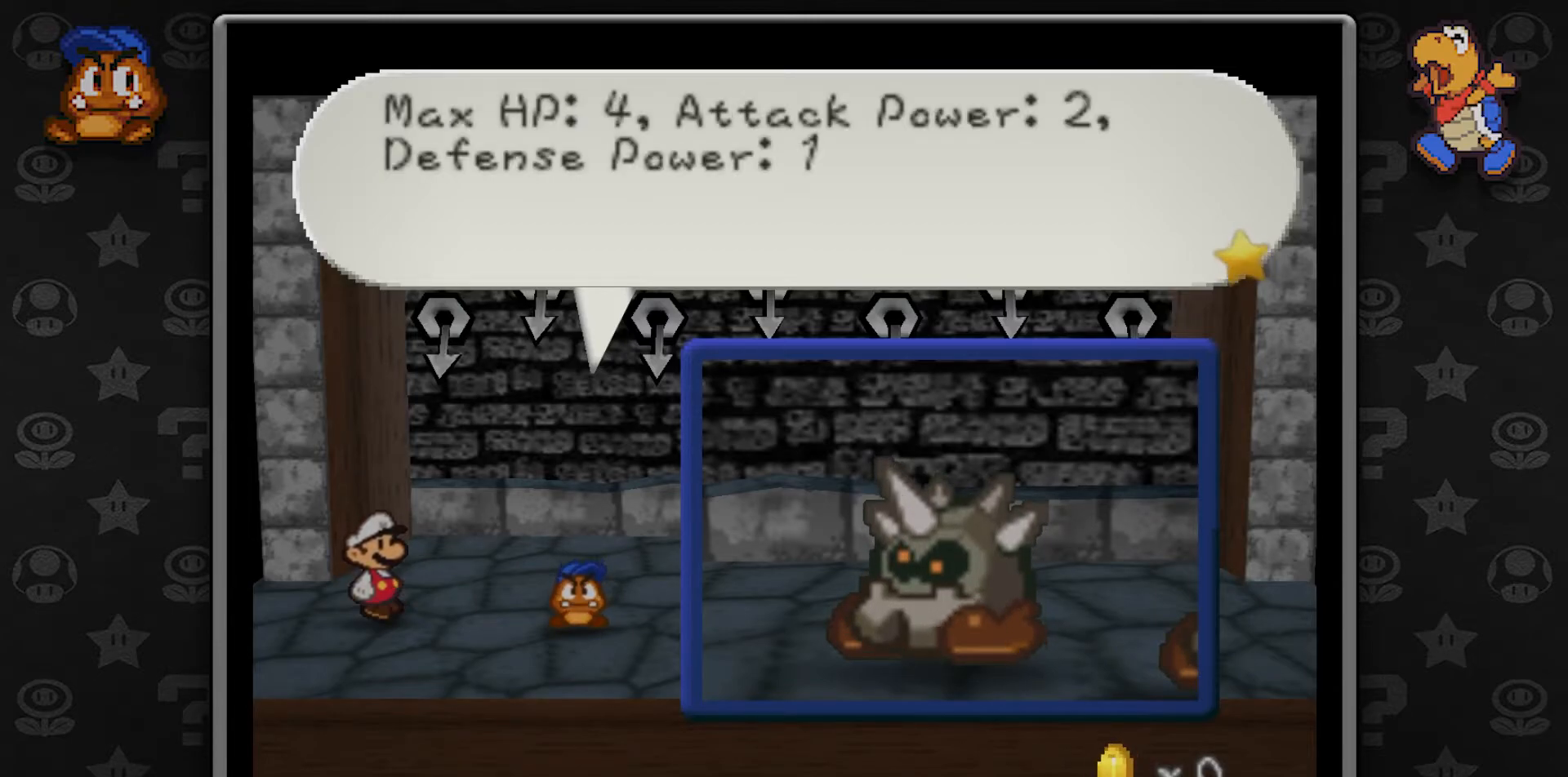
{"buttons": [], "left_stick": "center", "button_events": []}
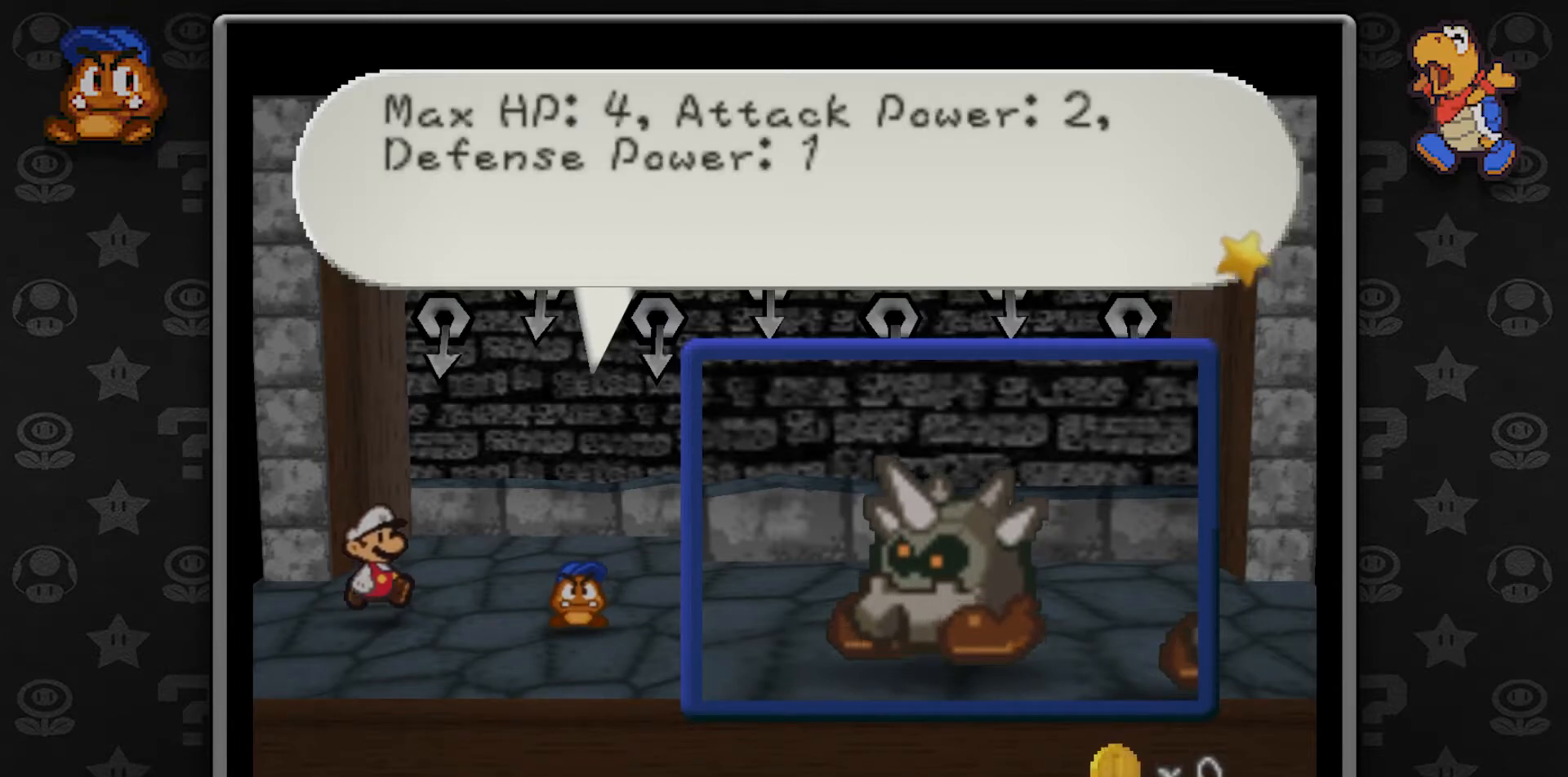
{"buttons": [], "left_stick": "center", "button_events": []}
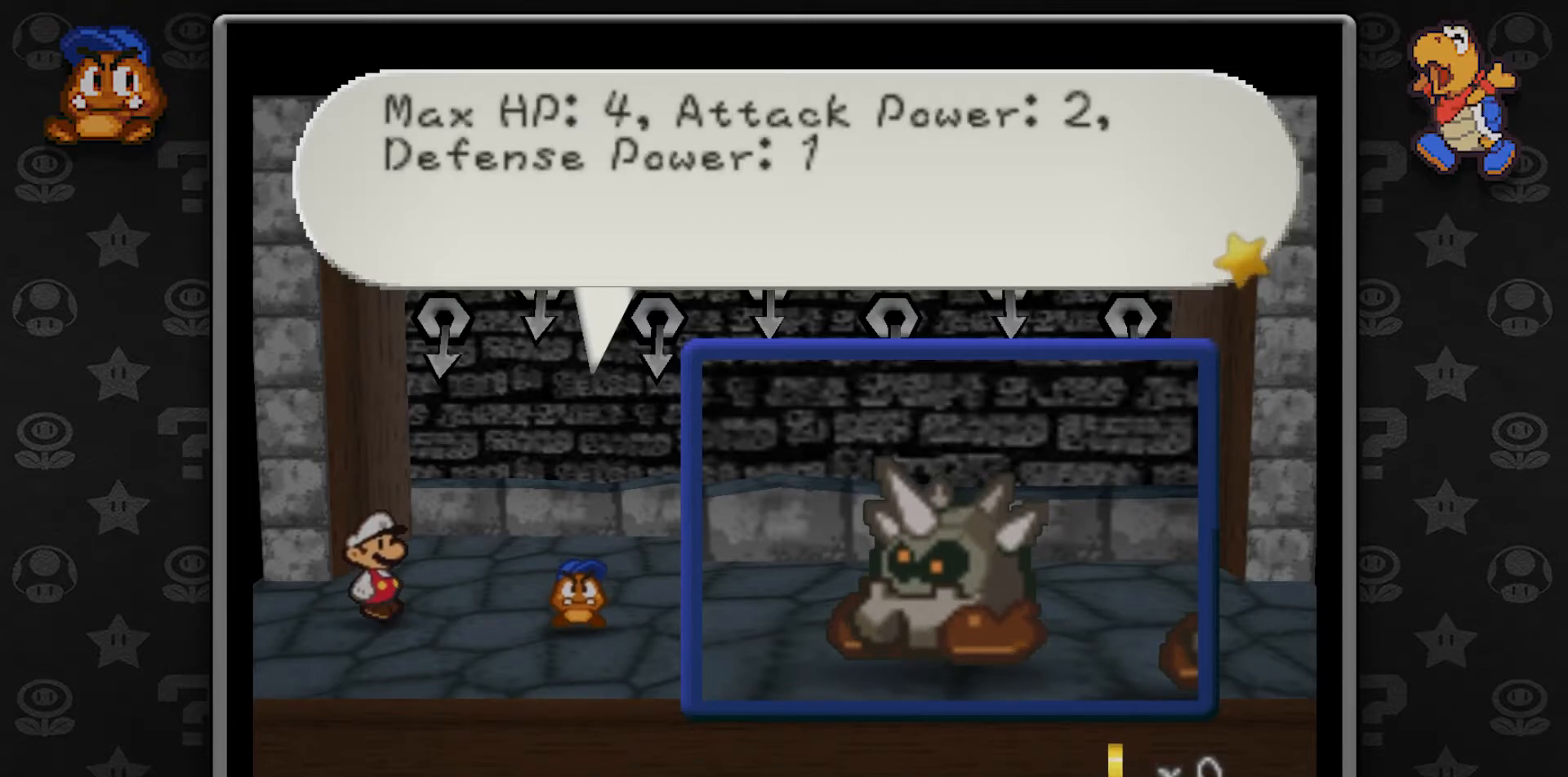
{"buttons": [], "left_stick": "center", "button_events": []}
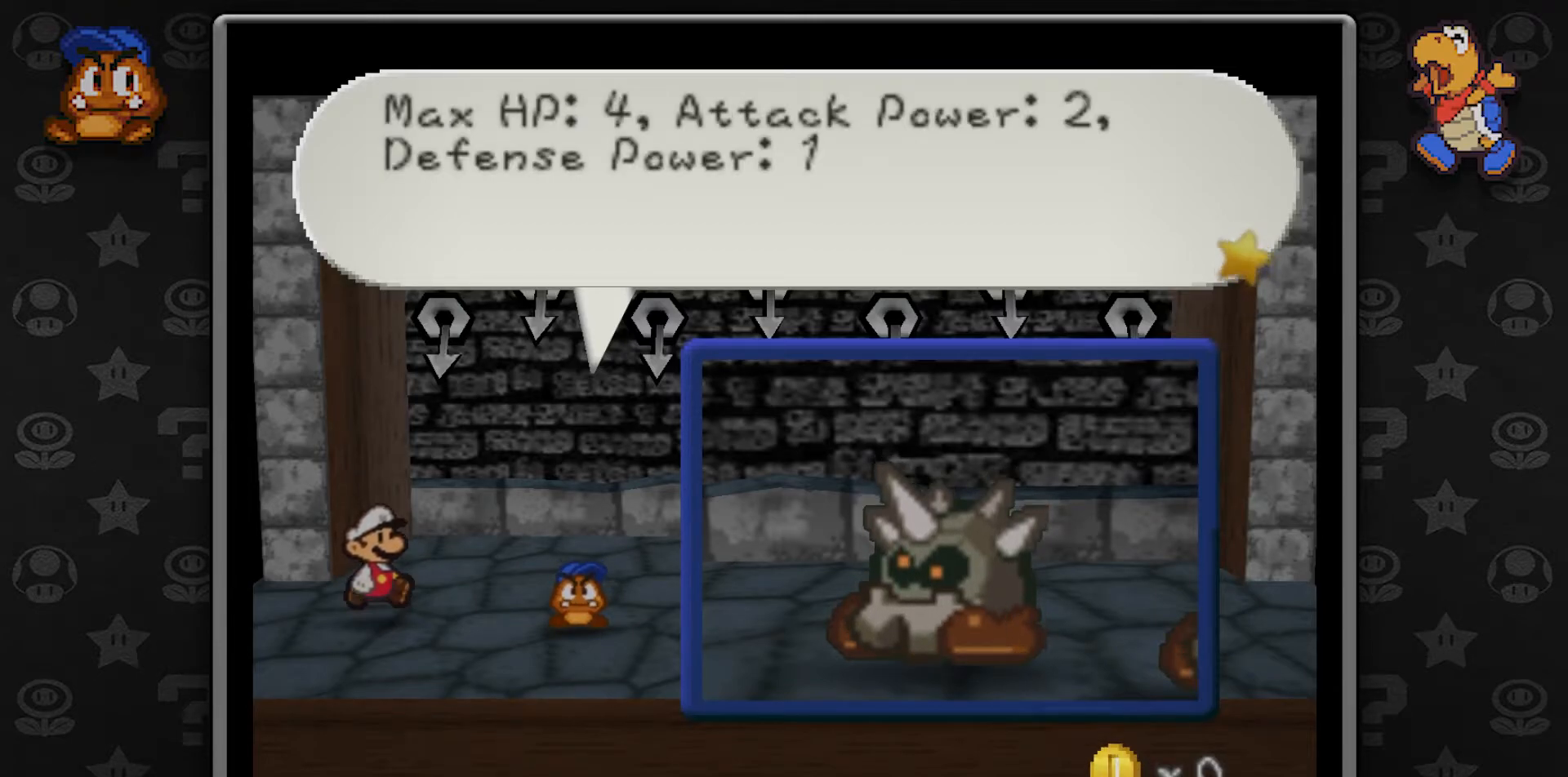
{"buttons": [], "left_stick": "center", "button_events": []}
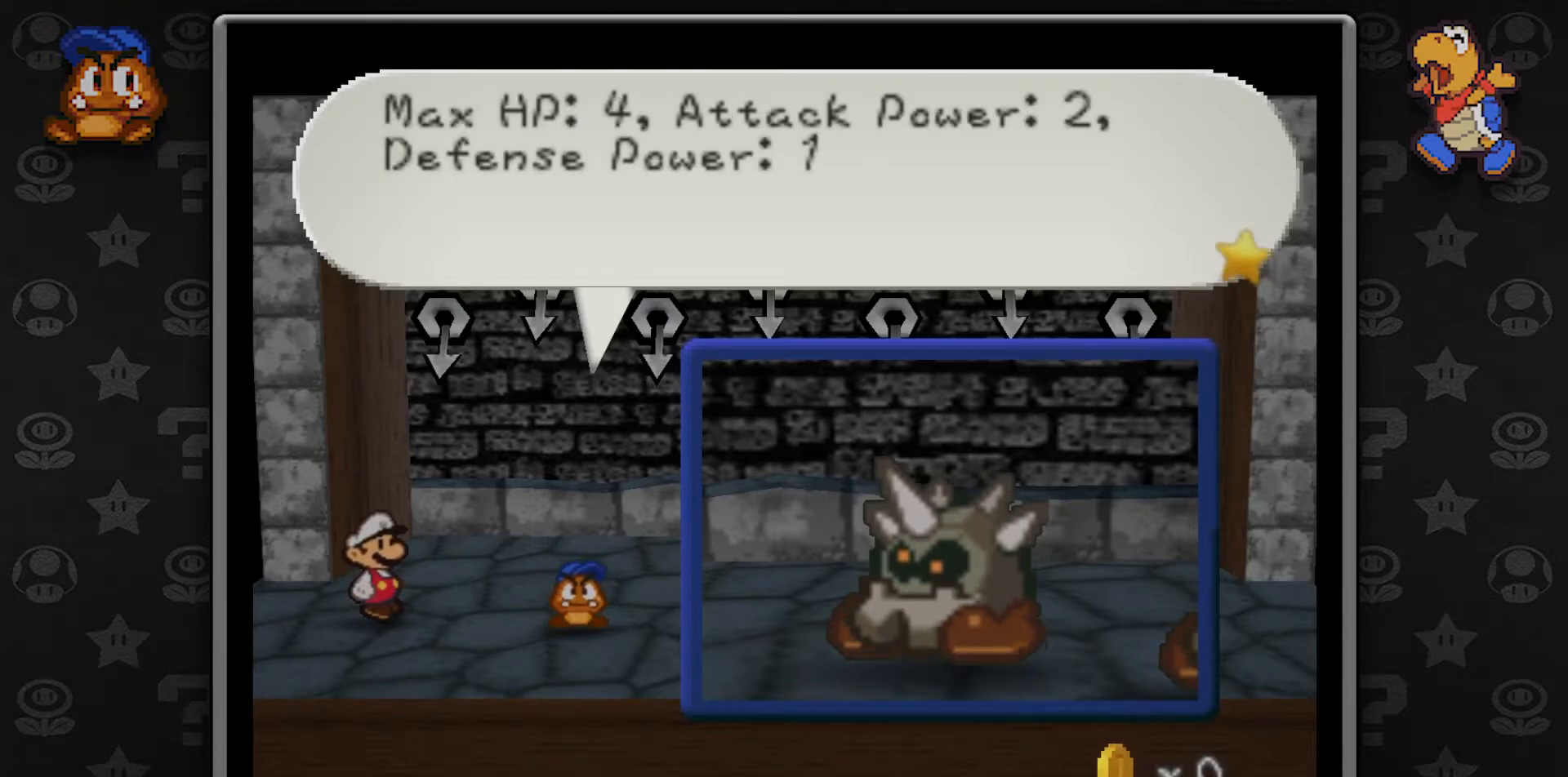
{"buttons": [], "left_stick": "center", "button_events": [[50, "A", "down"], [183, "A", "up"]]}
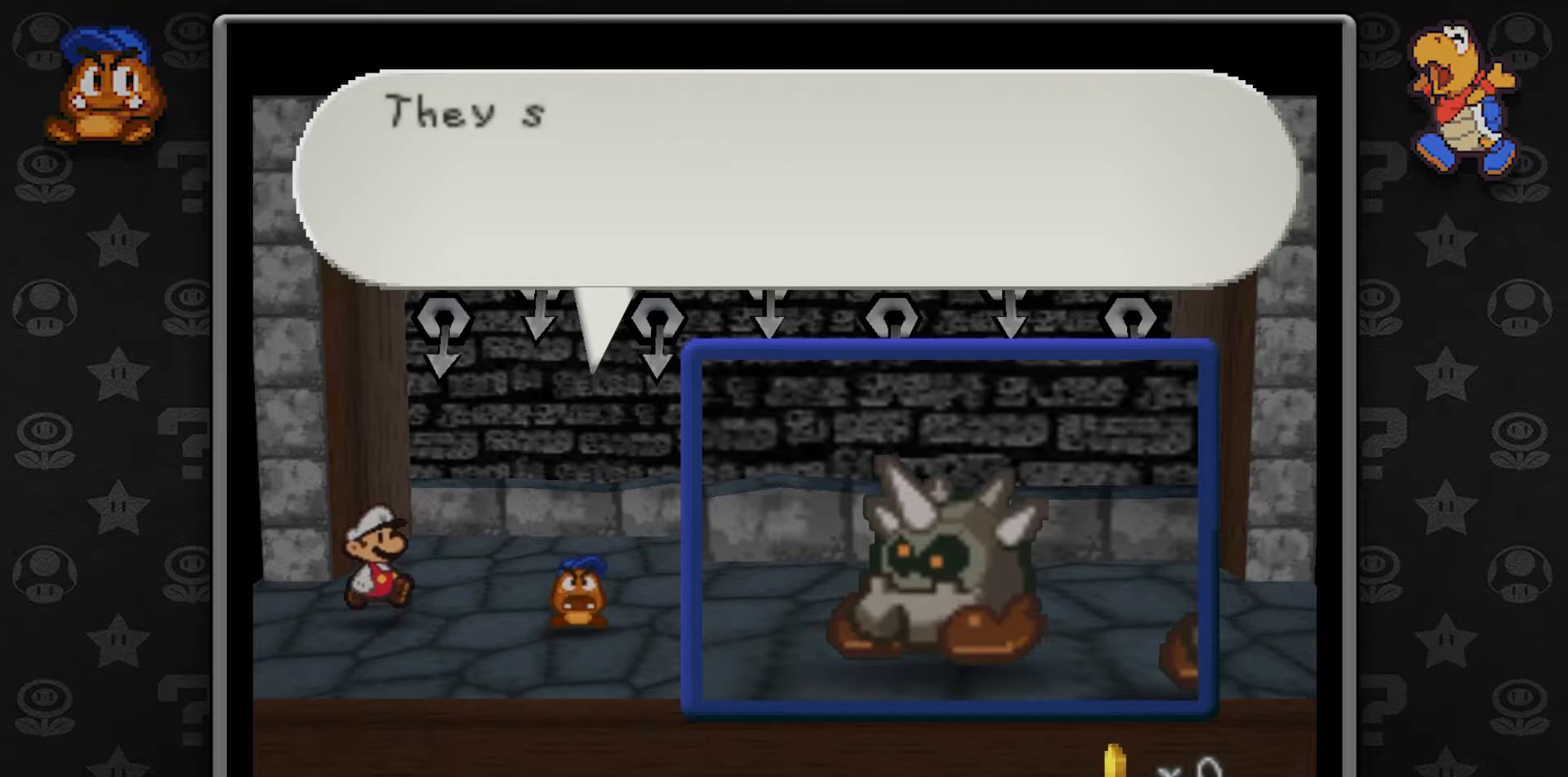
{"buttons": [], "left_stick": "center", "button_events": [[50, "A", "down"], [133, "A", "up"]]}
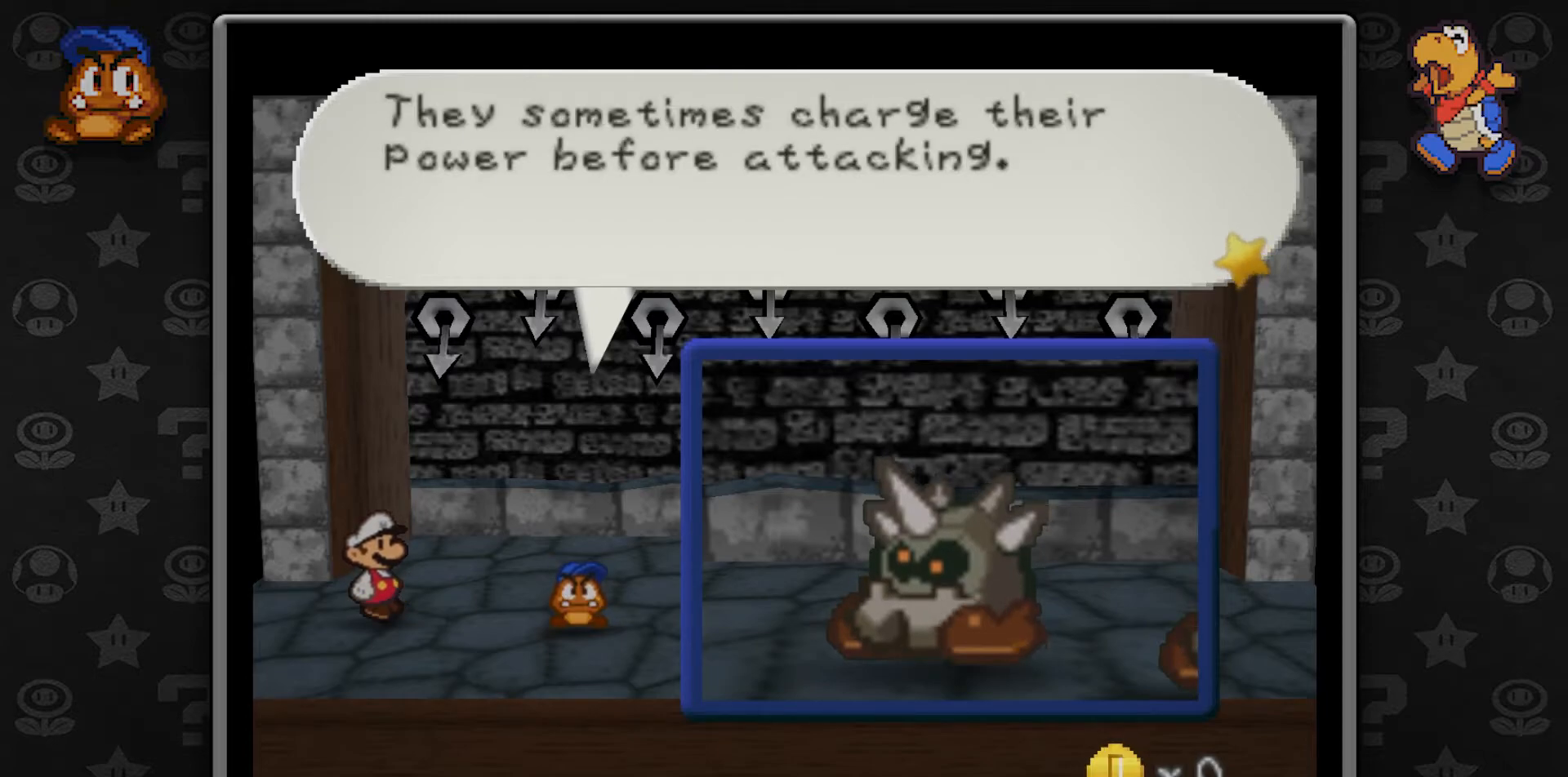
{"buttons": ["A"], "left_stick": "center", "button_events": [[383, "A", "down"]]}
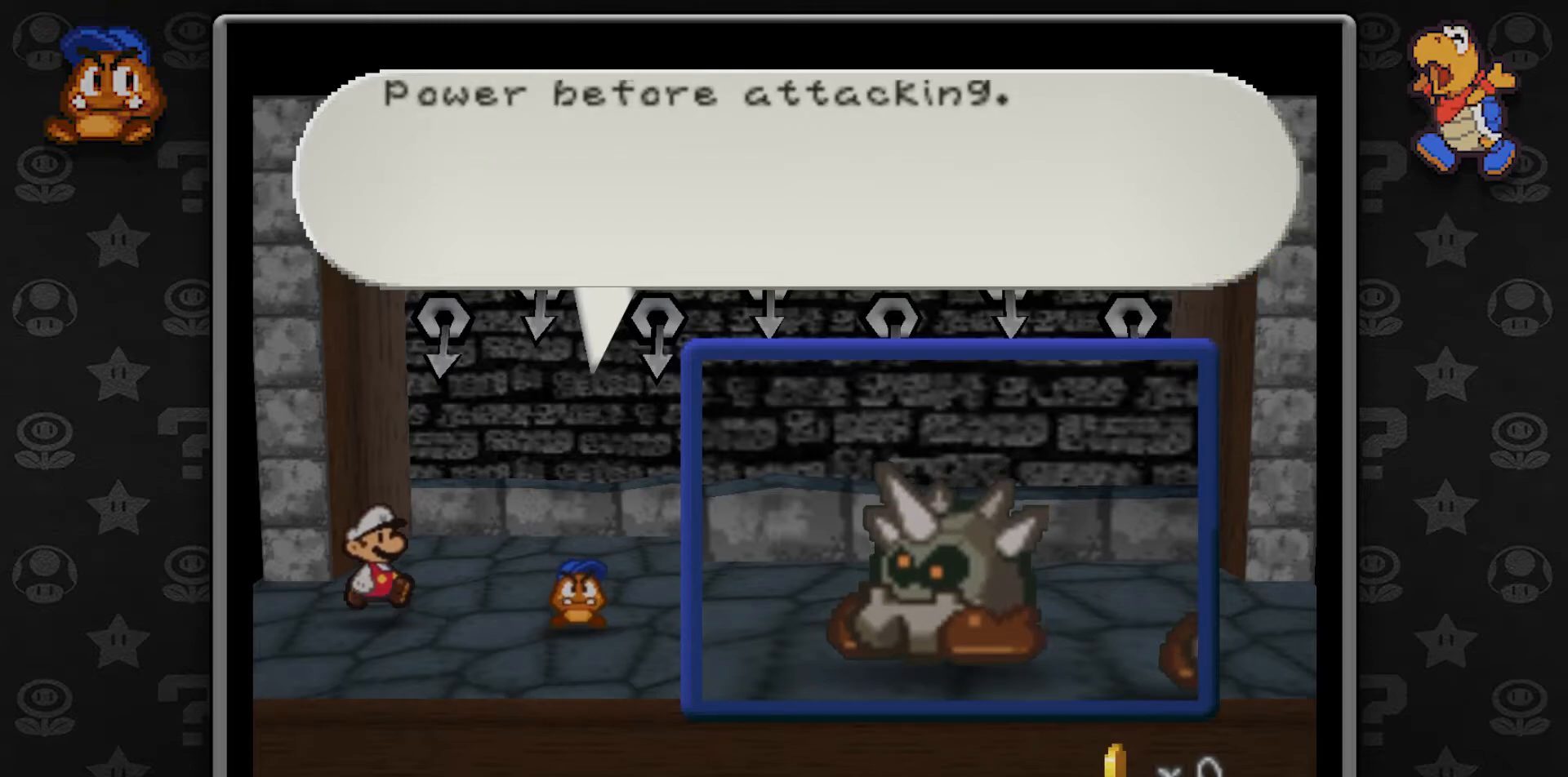
{"buttons": [], "left_stick": "center", "button_events": [[17, "A", "up"]]}
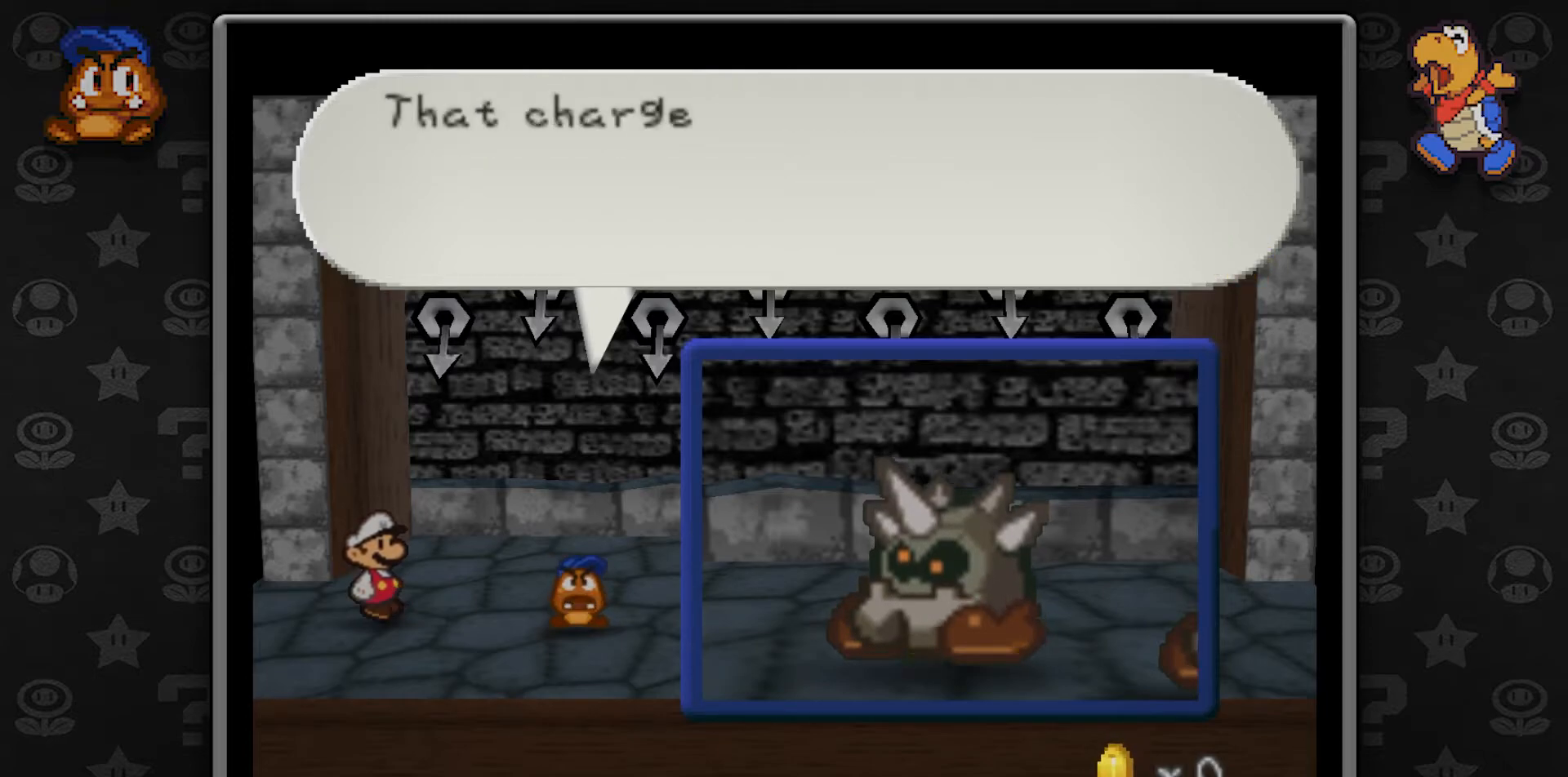
{"buttons": [], "left_stick": "center", "button_events": [[33, "A", "down"], [200, "A", "up"]]}
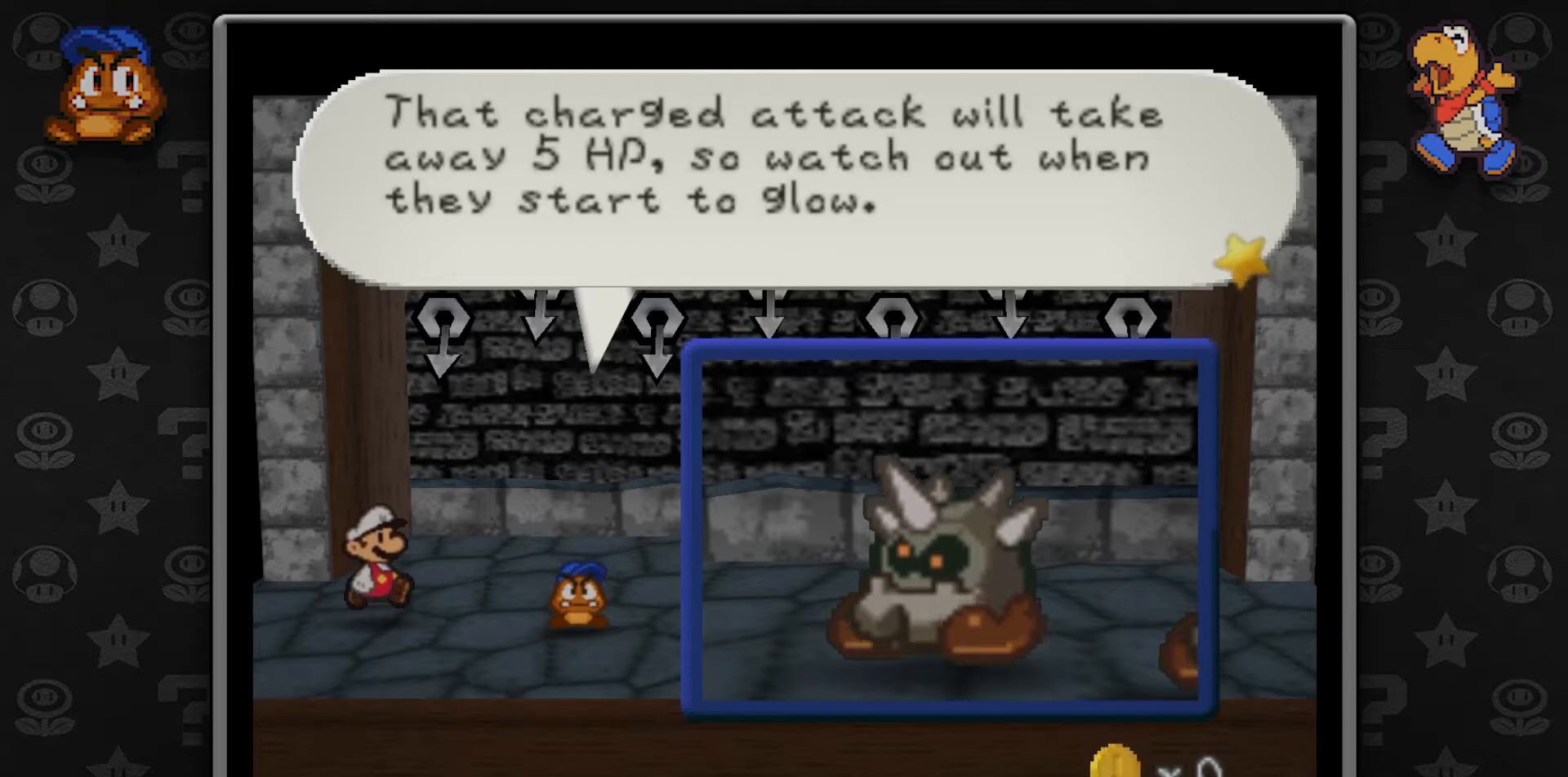
{"buttons": [], "left_stick": "center", "button_events": [[150, "A", "down"], [267, "A", "up"]]}
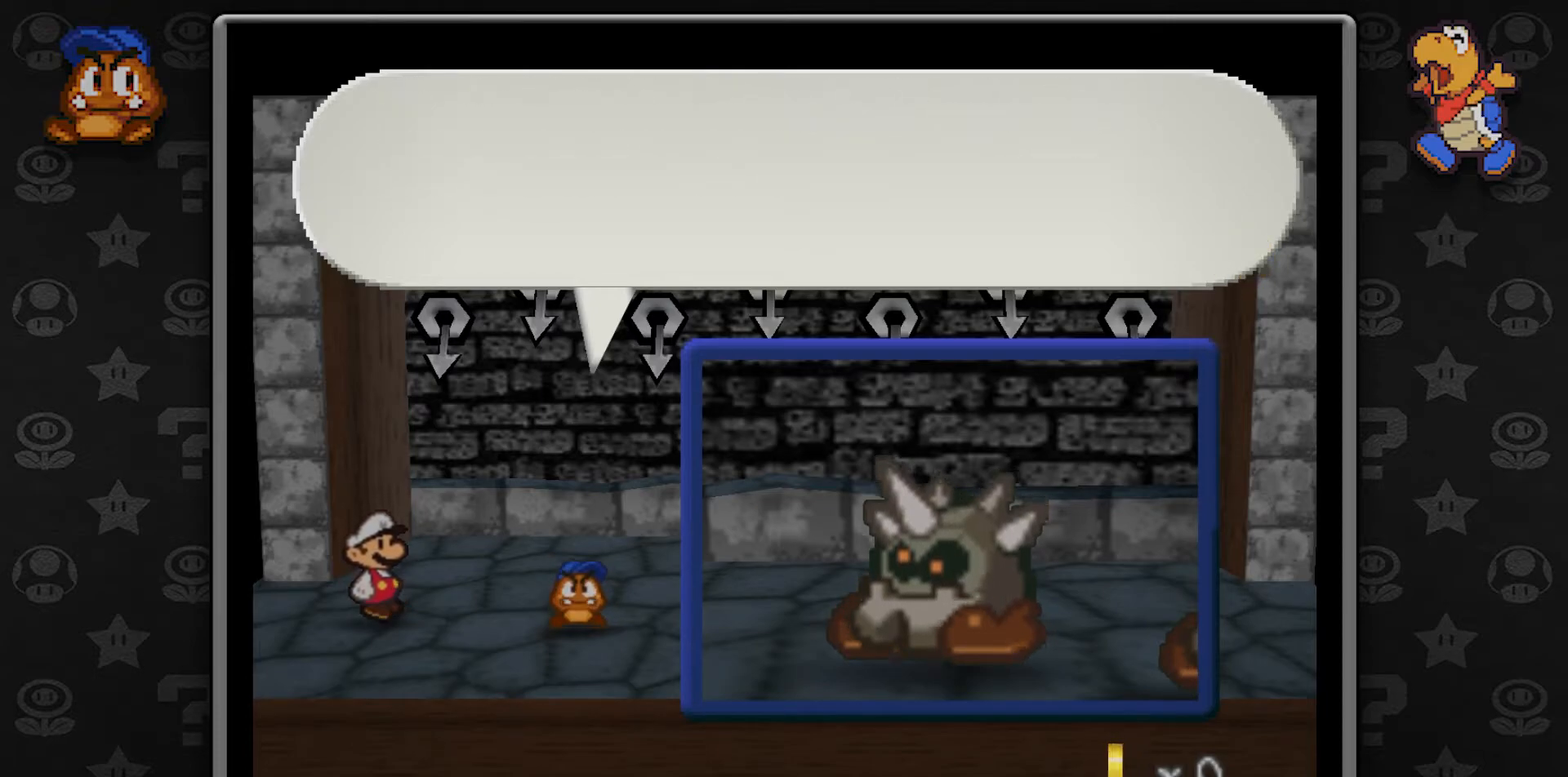
{"buttons": ["A"], "left_stick": "center", "button_events": [[383, "A", "down"]]}
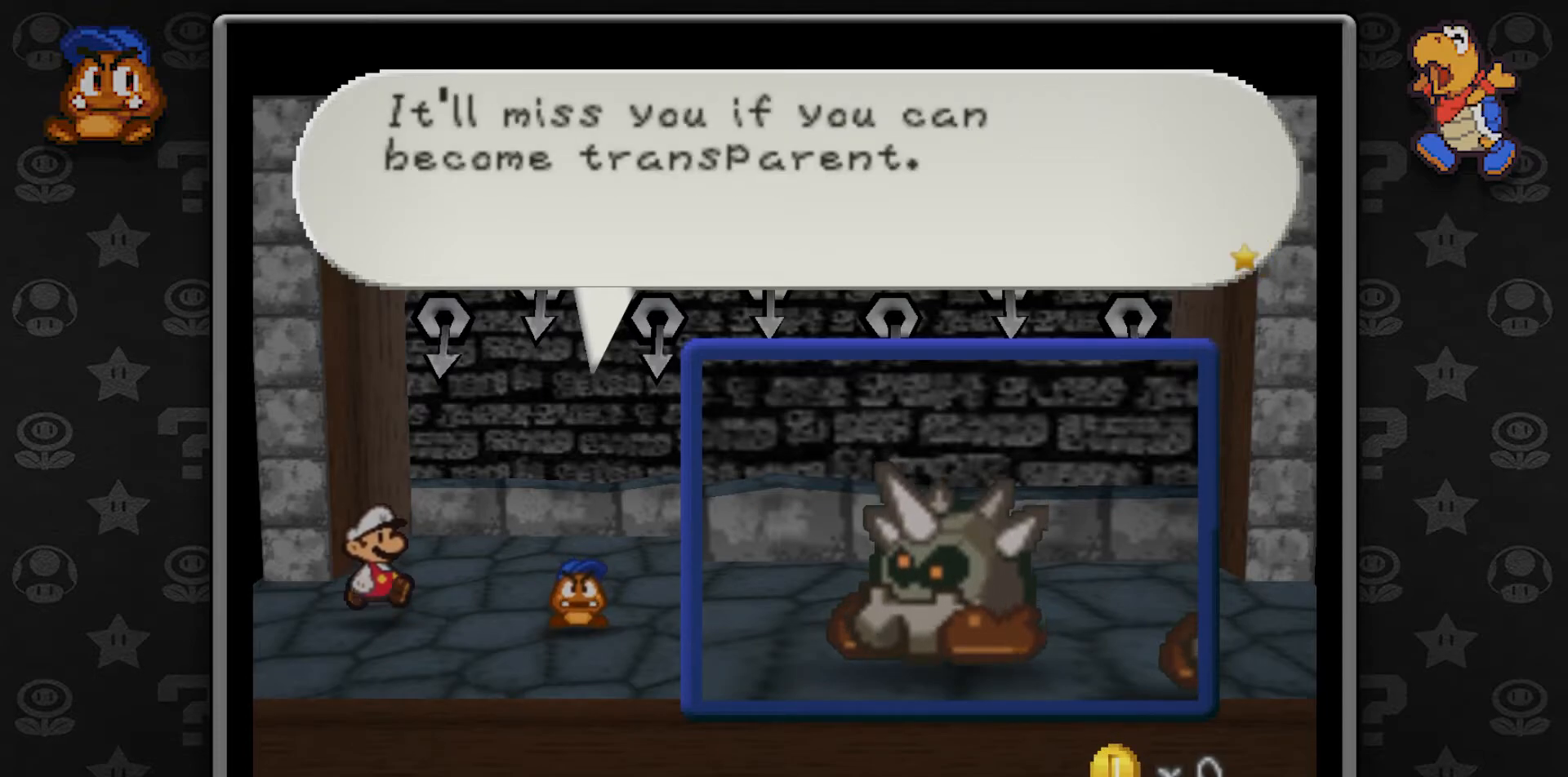
{"buttons": ["A"], "left_stick": "center", "button_events": [[67, "A", "up"], [350, "A", "down"]]}
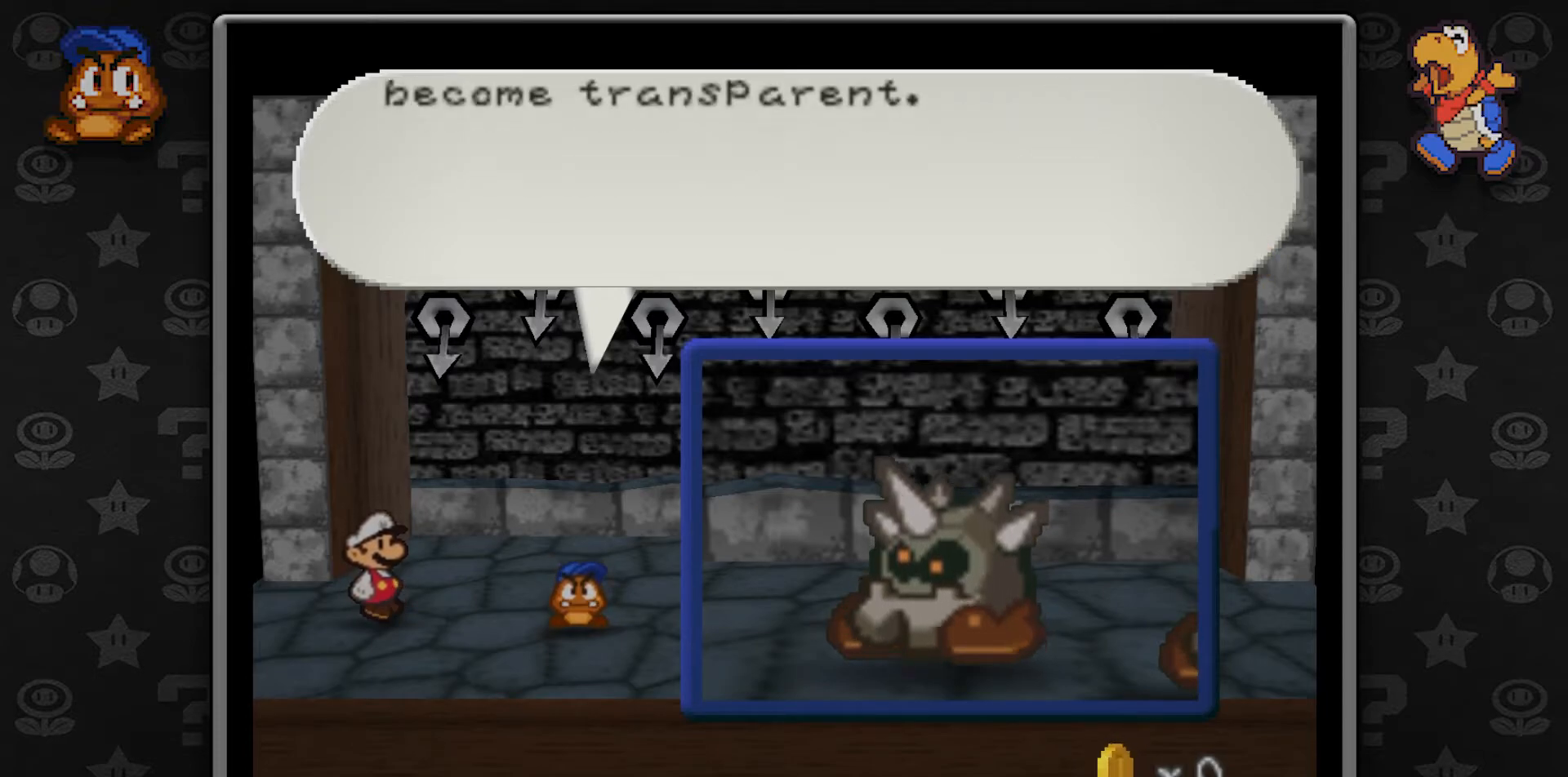
{"buttons": ["A"], "left_stick": "center", "button_events": [[50, "A", "up"], [417, "A", "down"]]}
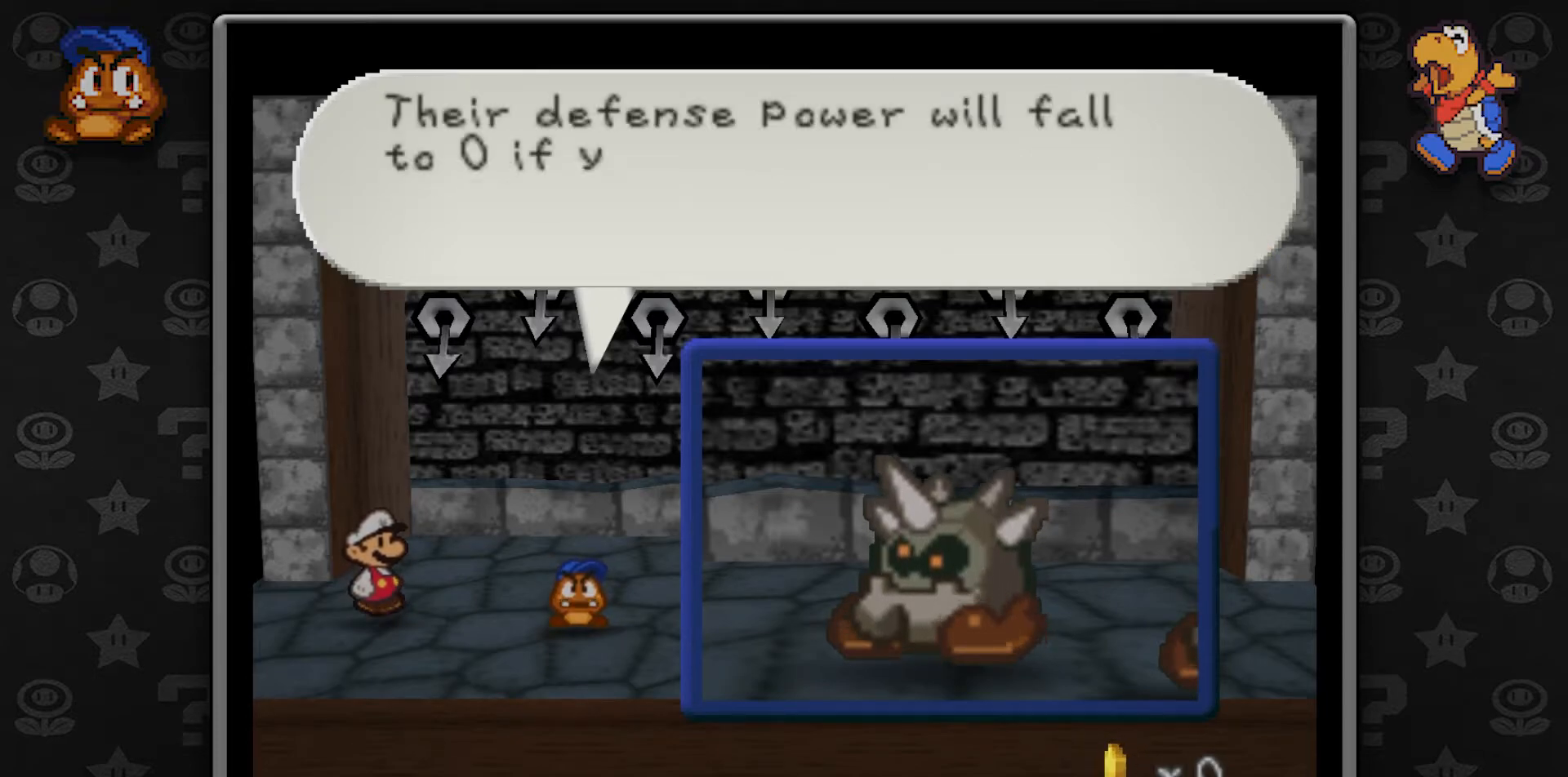
{"buttons": [], "left_stick": "center", "button_events": [[33, "A", "up"], [233, "A", "down"], [317, "A", "up"]]}
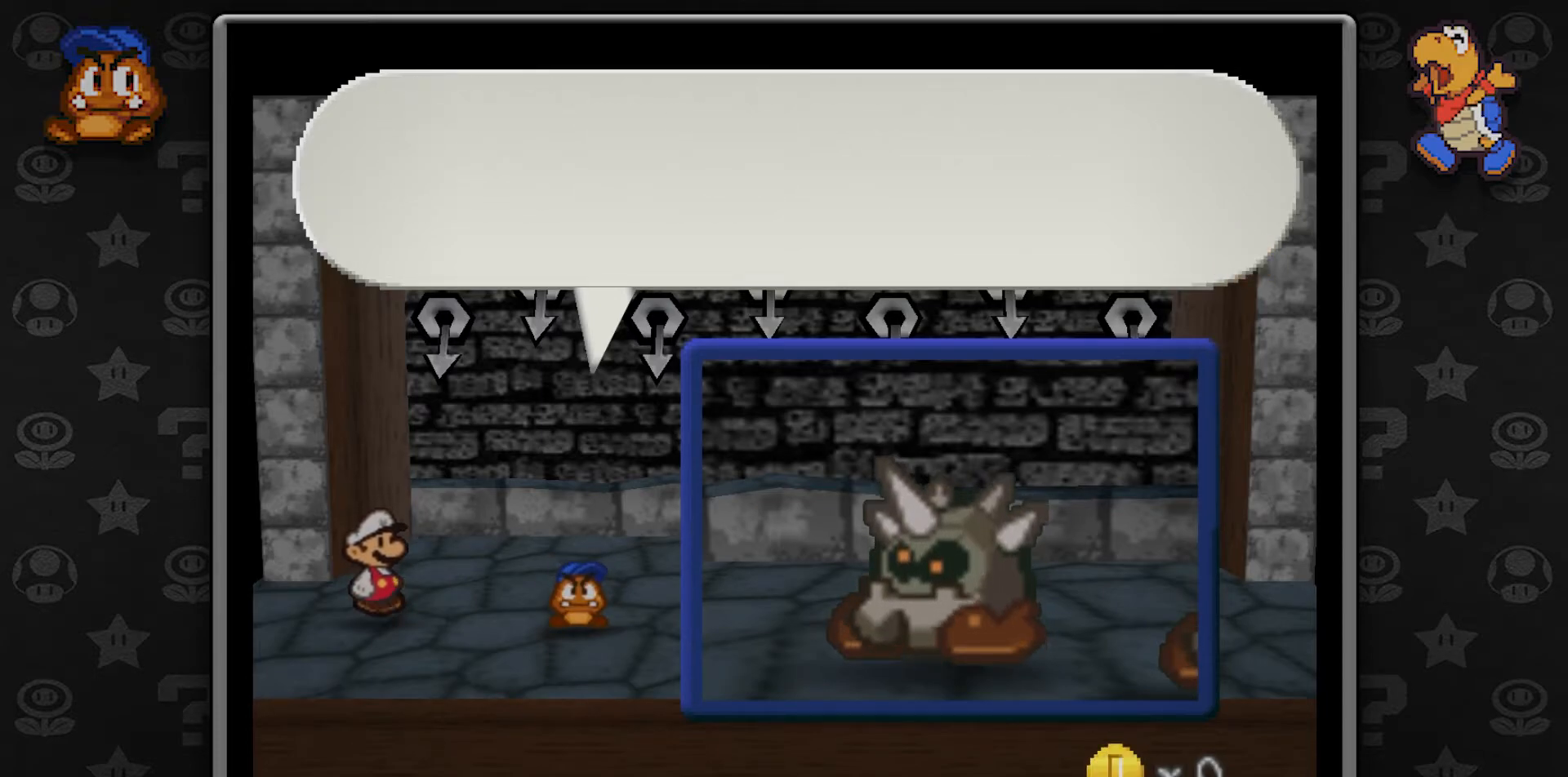
{"buttons": ["A"], "left_stick": "center", "button_events": [[133, "A", "down"], [283, "A", "up"], [450, "A", "down"]]}
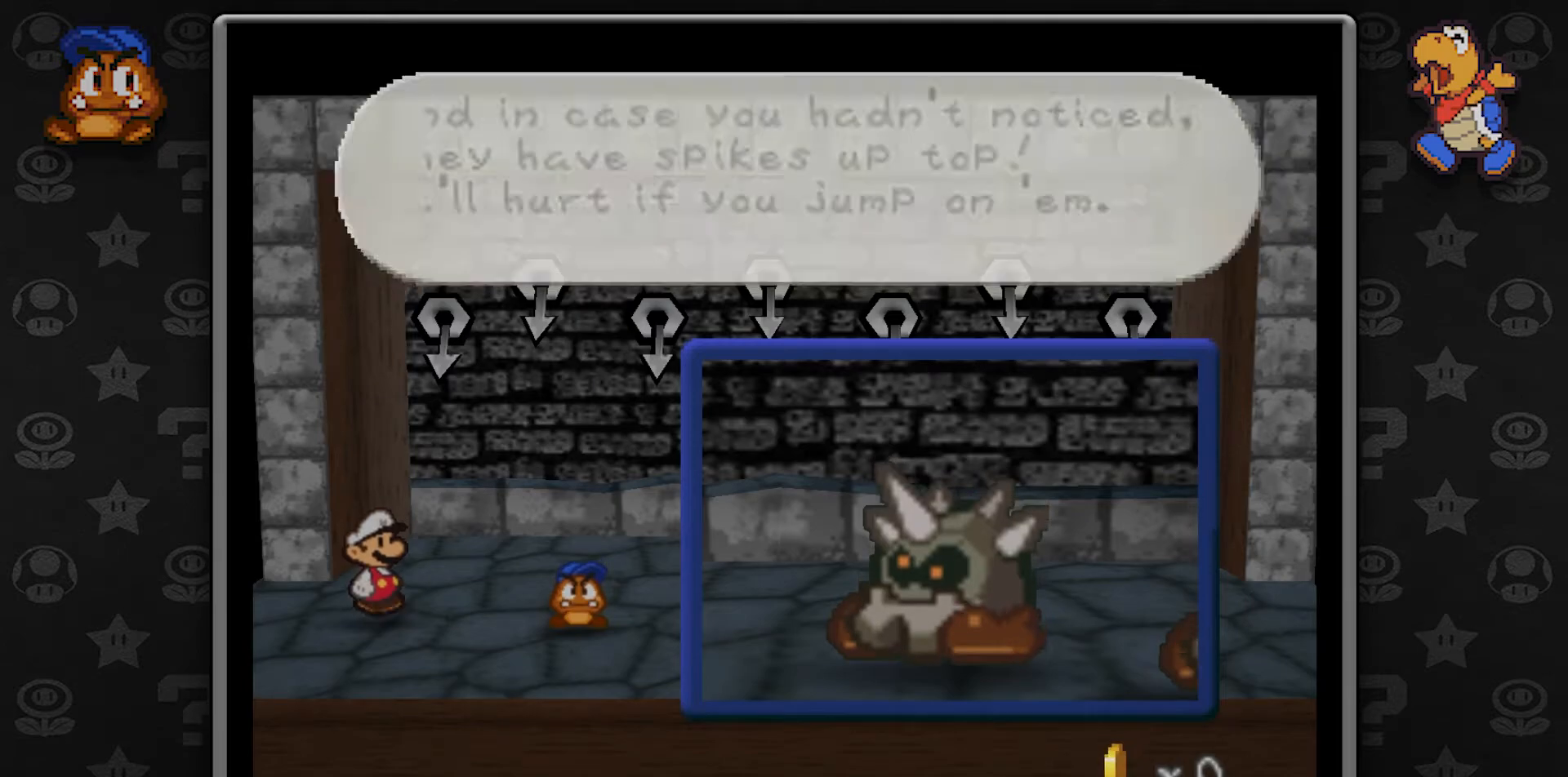
{"buttons": [], "left_stick": "center", "button_events": [[67, "A", "up"]]}
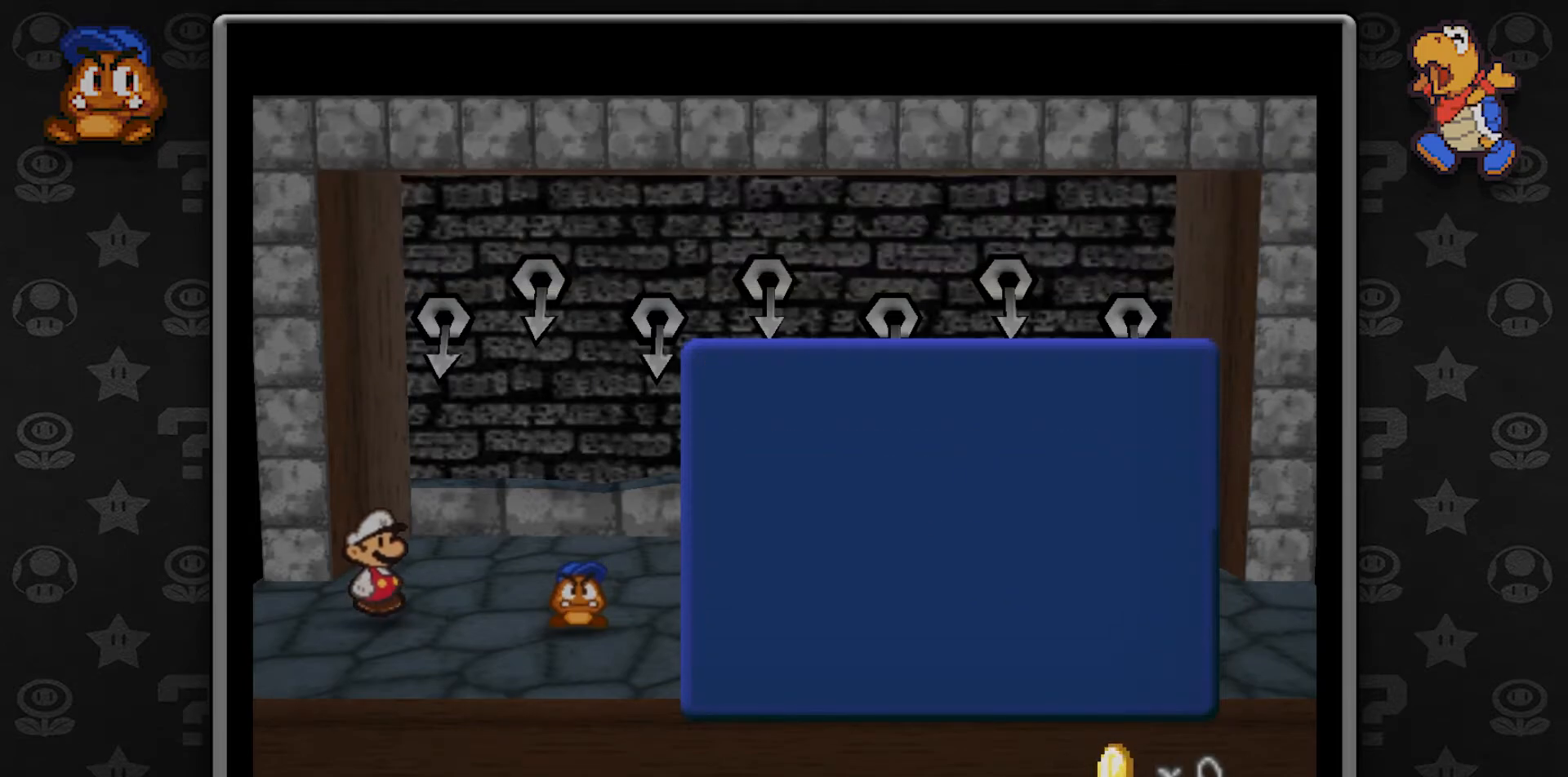
{"buttons": [], "left_stick": "center", "button_events": []}
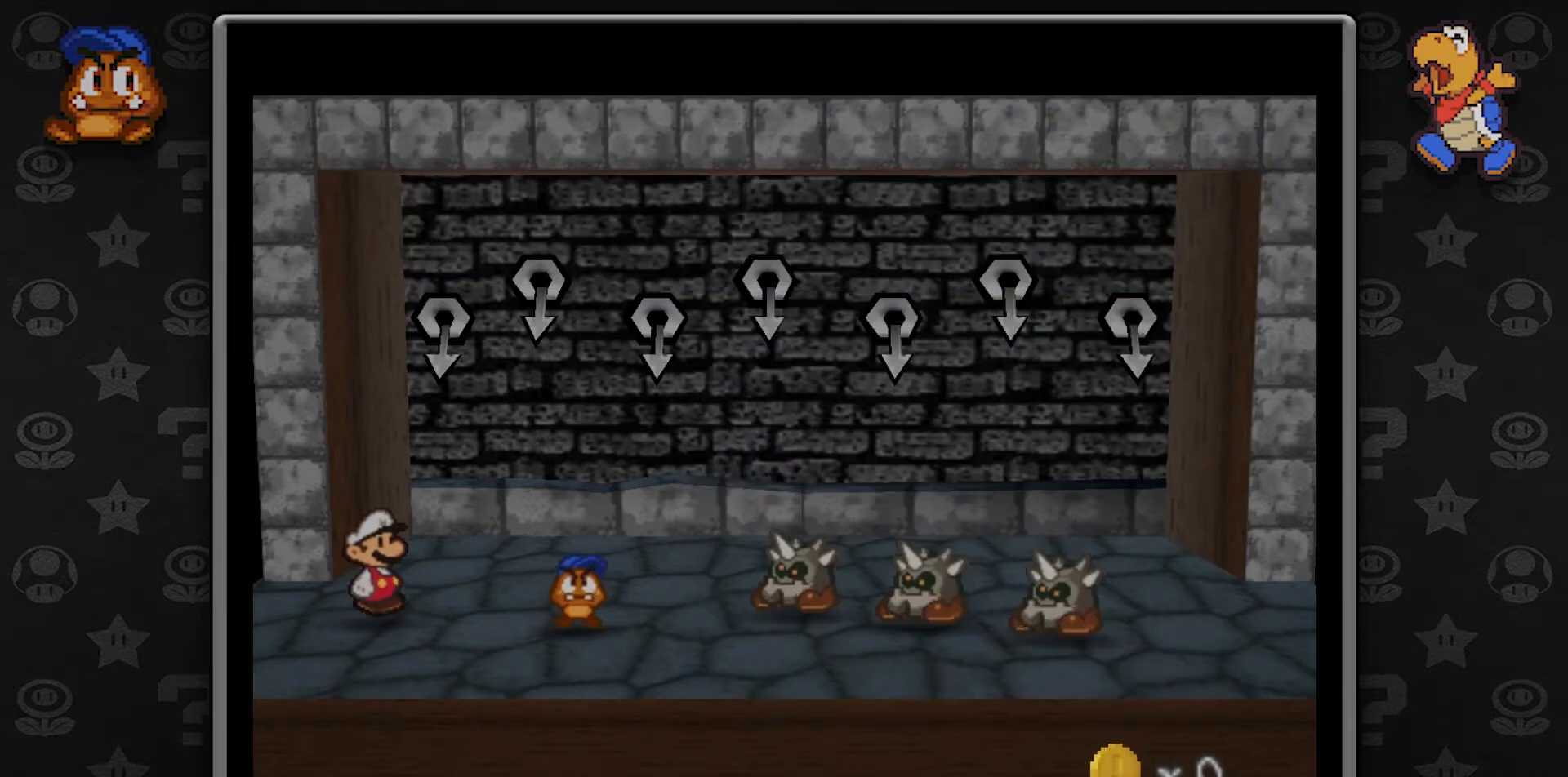
{"buttons": [], "left_stick": "center", "button_events": []}
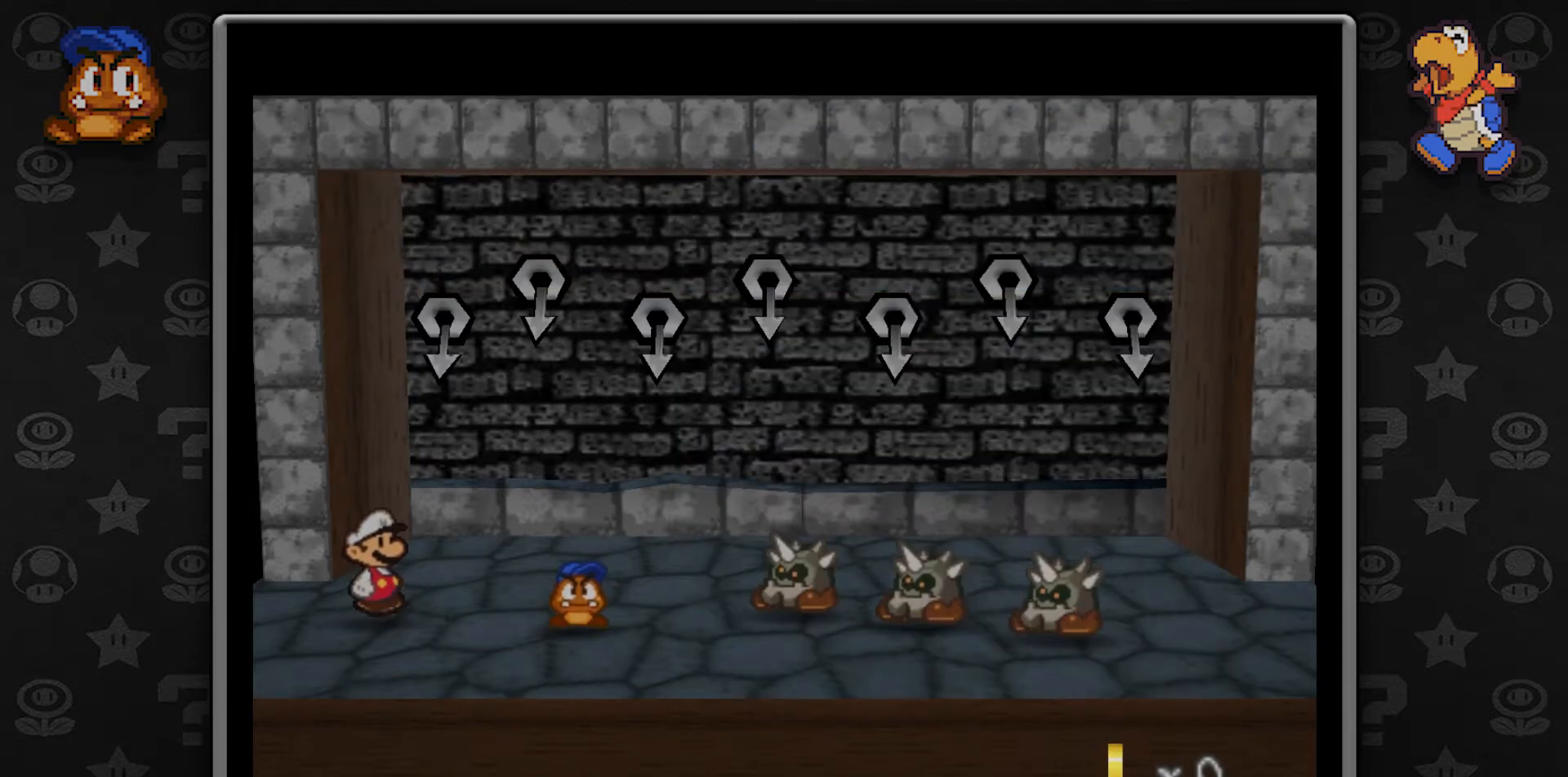
{"buttons": [], "left_stick": "center", "button_events": []}
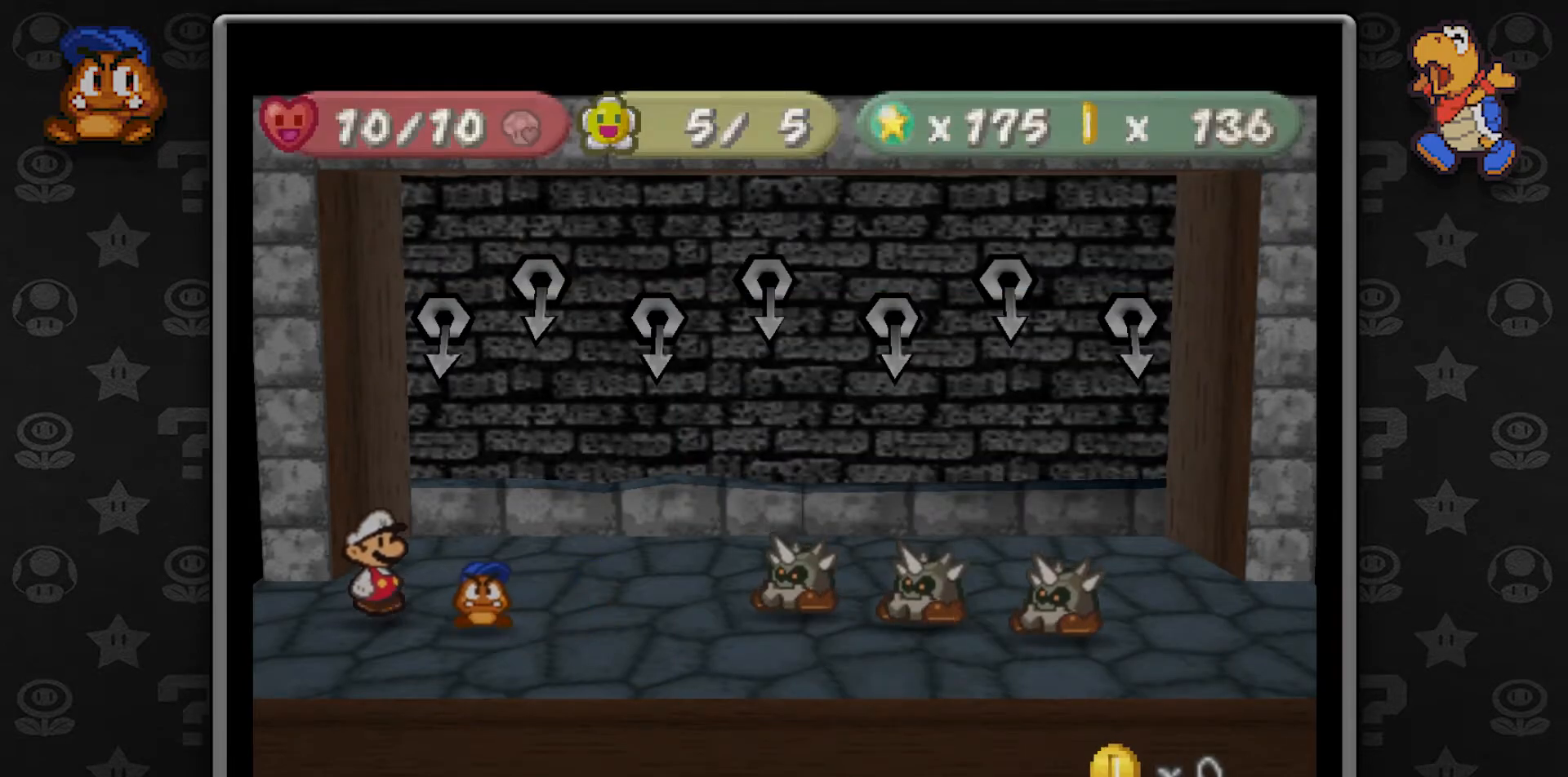
{"buttons": [], "left_stick": "center", "button_events": []}
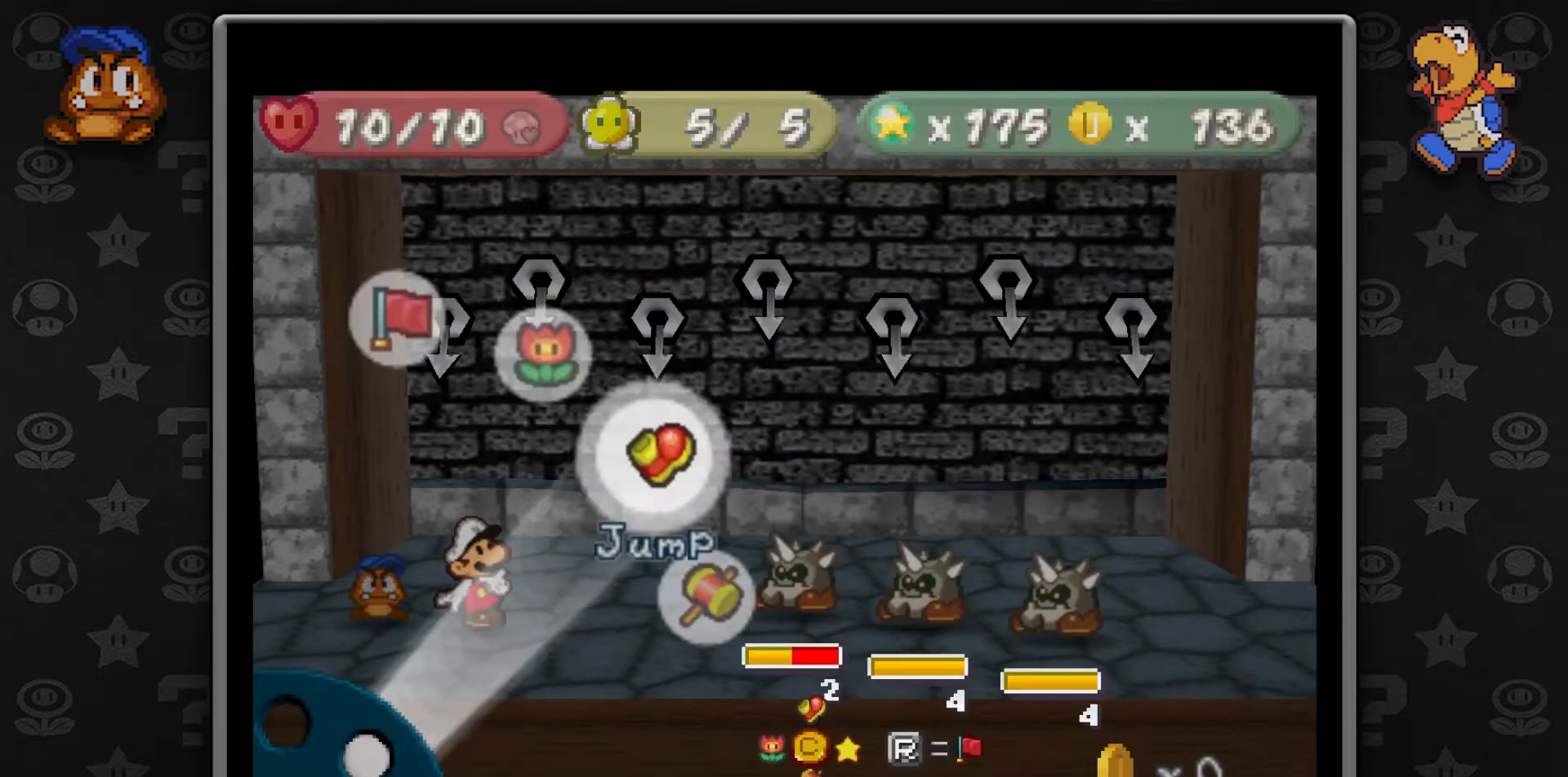
{"buttons": ["A"], "left_stick": "center", "button_events": [[500, "A", "down"]]}
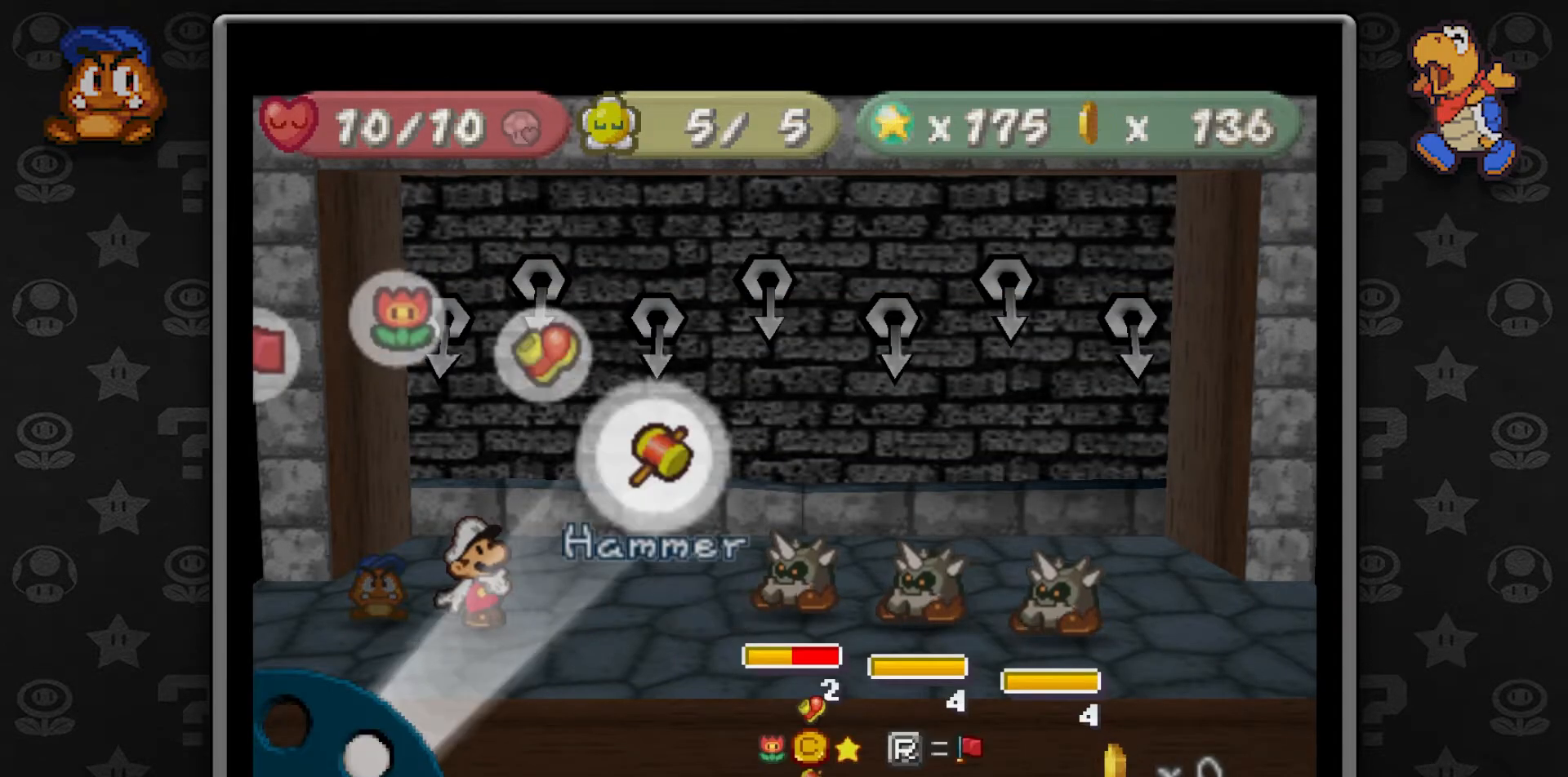
{"buttons": [], "left_stick": "down", "button_events": [[67, "A", "up"]]}
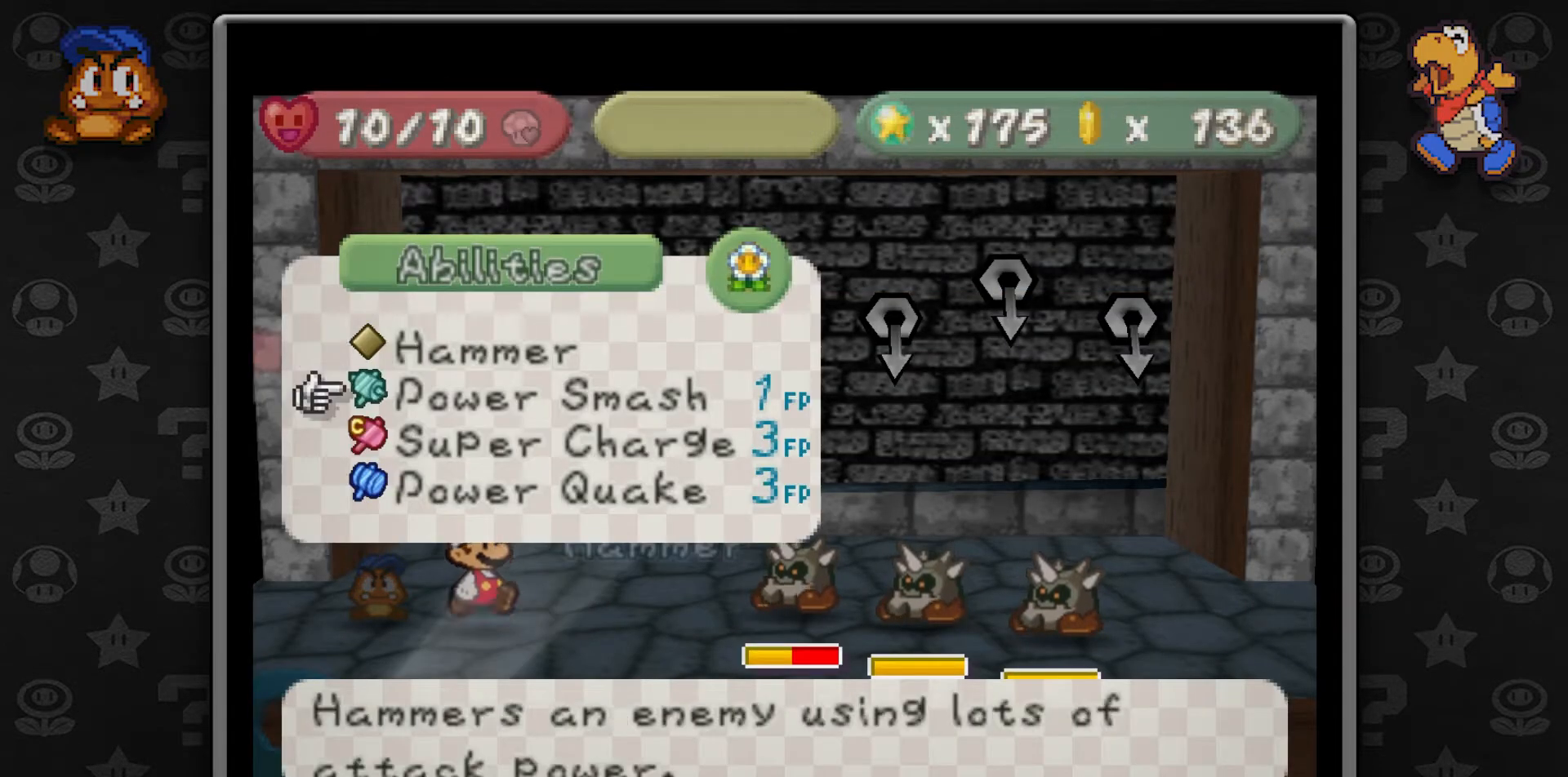
{"buttons": [], "left_stick": "center", "button_events": []}
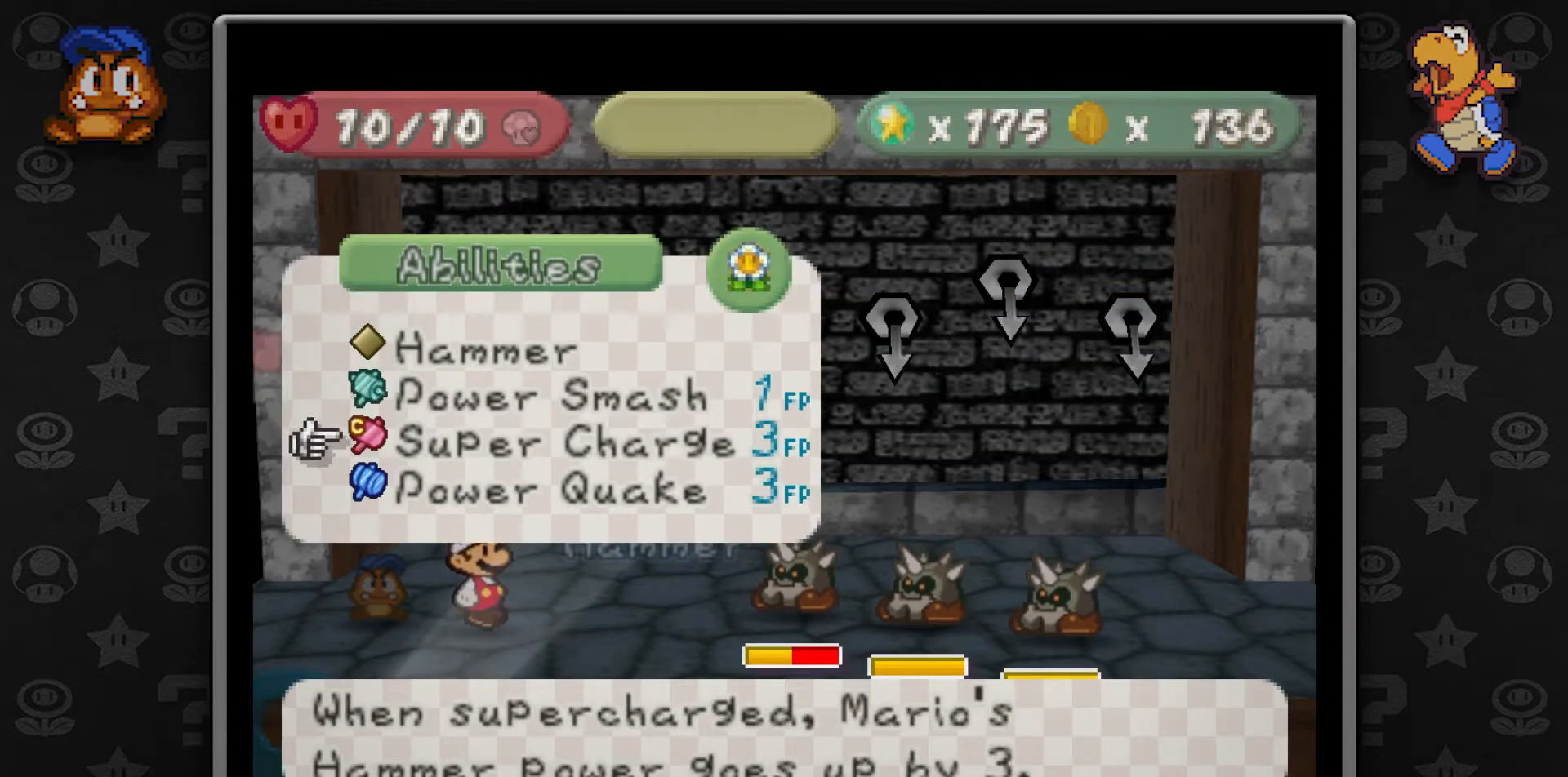
{"buttons": [], "left_stick": "center", "button_events": []}
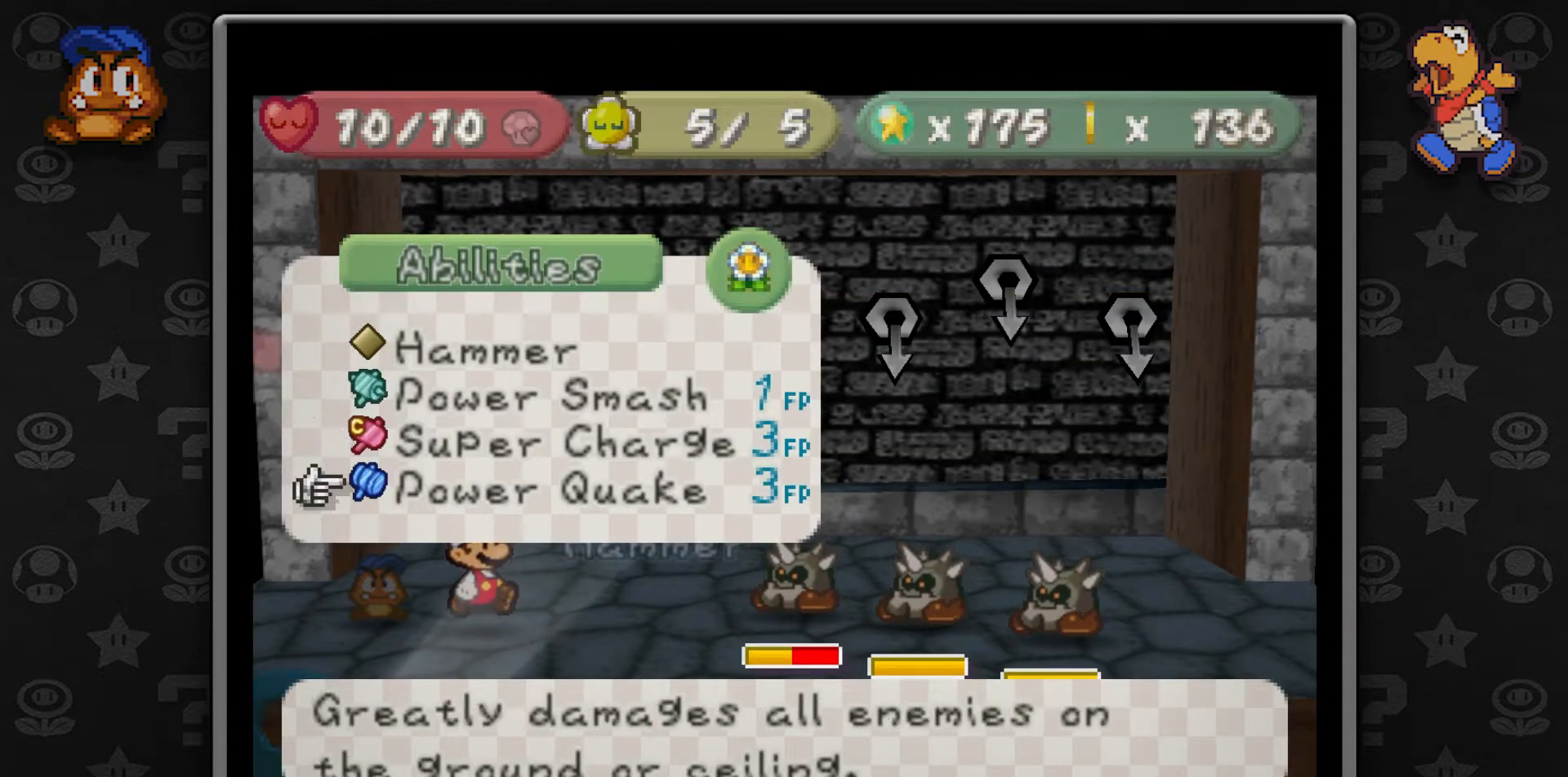
{"buttons": ["A"], "left_stick": "center", "button_events": [[400, "A", "down"]]}
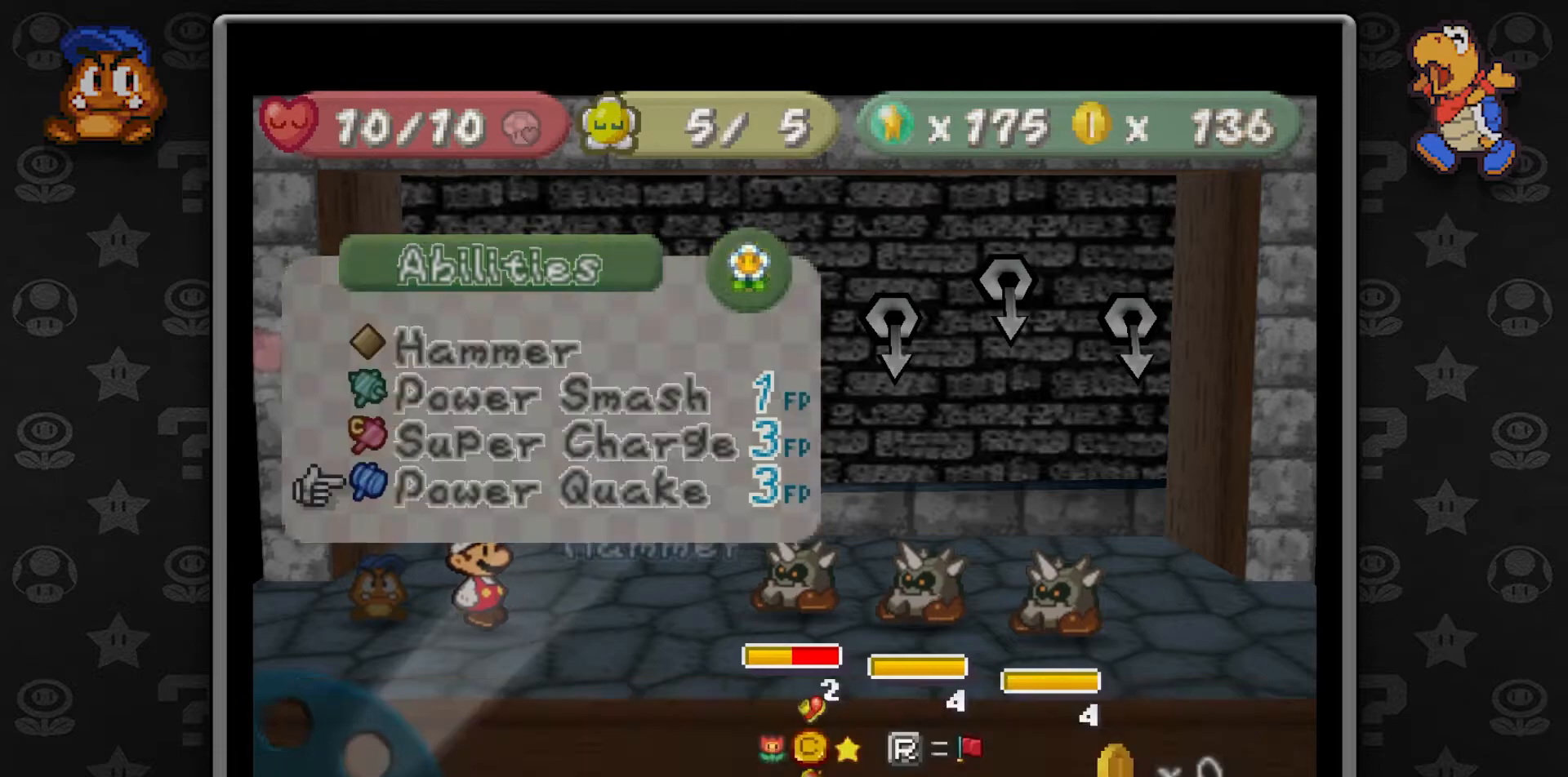
{"buttons": [], "left_stick": "left", "button_events": [[17, "A", "up"], [333, "A", "down"], [500, "A", "up"]]}